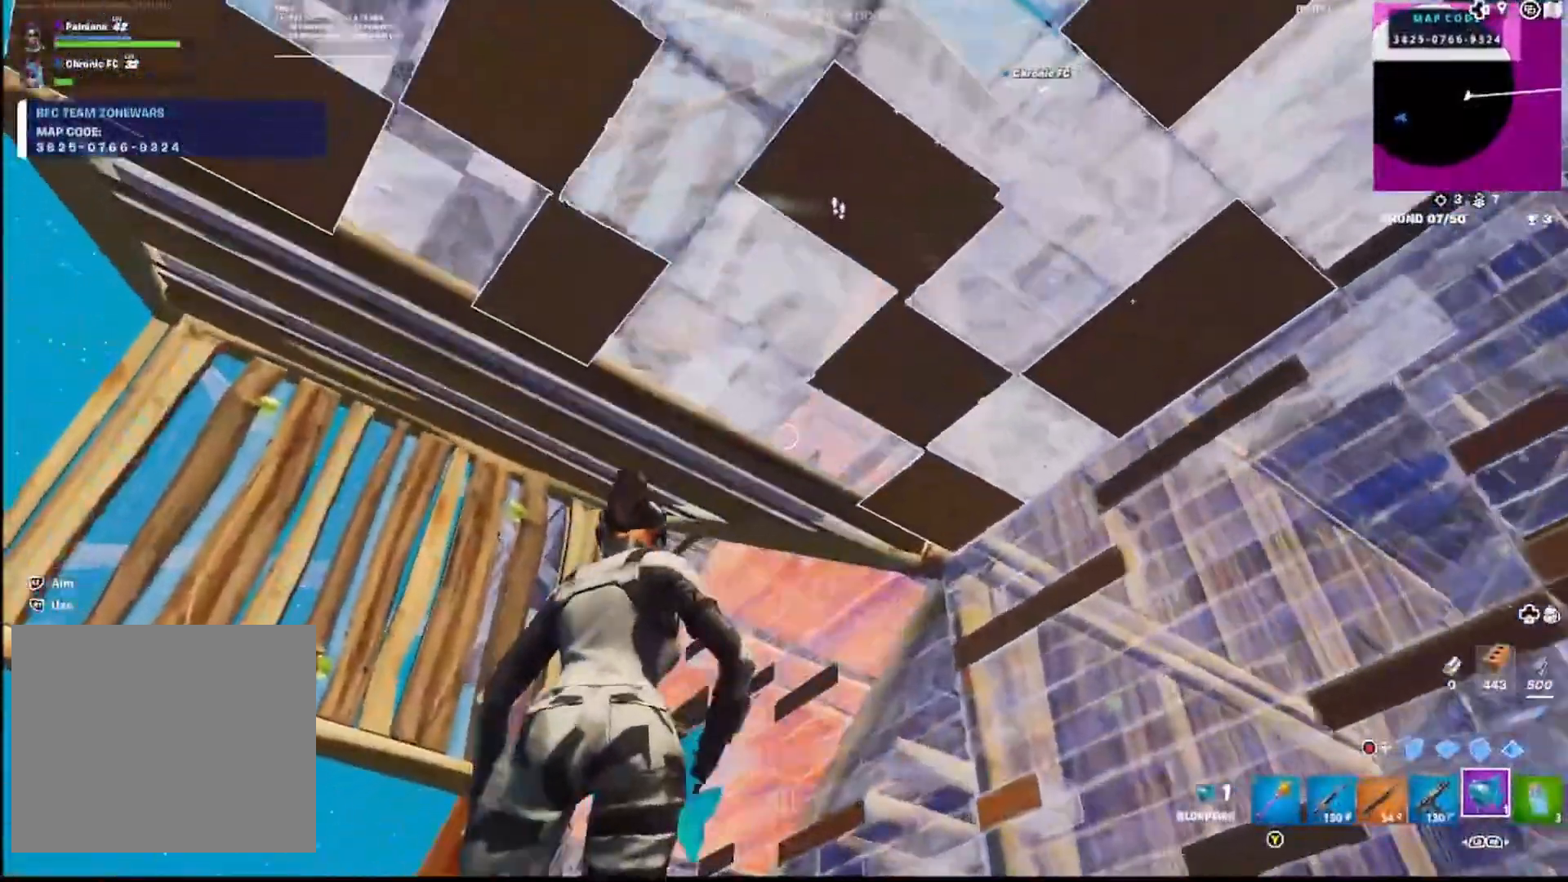
Gameplay with a controller (PlayStation layout); each line is a JSON object with the inputs held at the frame after it (dt_ms = milliseconds from this image to that frame). "events" lists button and stick changes between this image and that frame as [ms after this image, input, new state], when the widget could be followed in between.
{"dt_ms": 500, "buttons": ["R2"], "left_stick": "center", "right_stick": "center", "events": [[217, "left_stick", "center"]]}
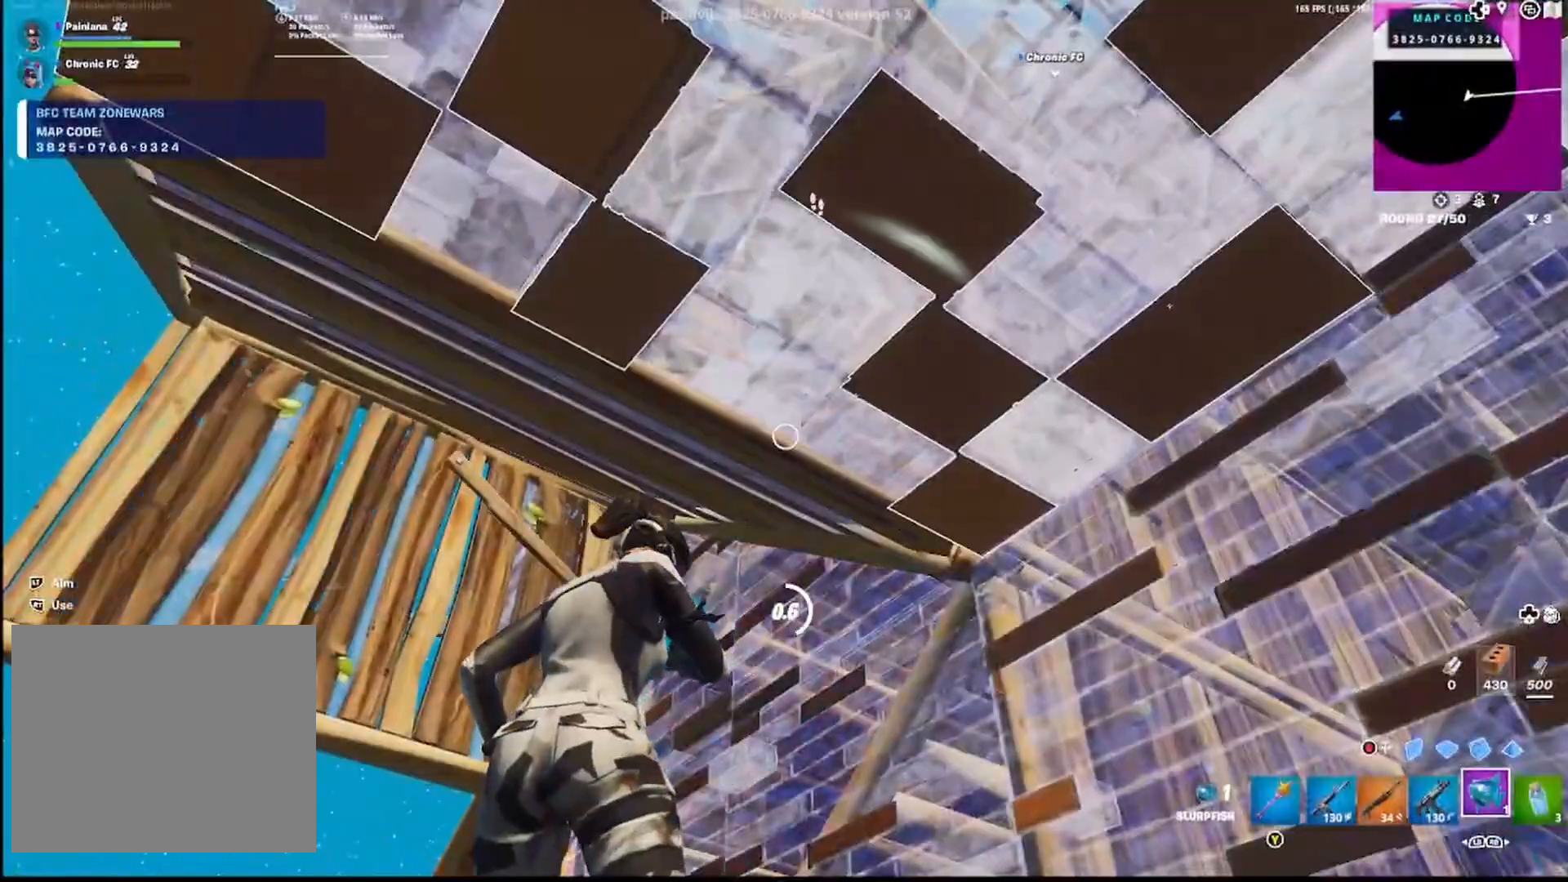
{"dt_ms": 500, "buttons": [], "left_stick": "up-left", "right_stick": "down", "events": [[100, "R2", "up"], [133, "right_stick", "down-left"], [150, "left_stick", "left"], [250, "left_stick", "up-left"], [283, "right_stick", "center"], [433, "right_stick", "down"]]}
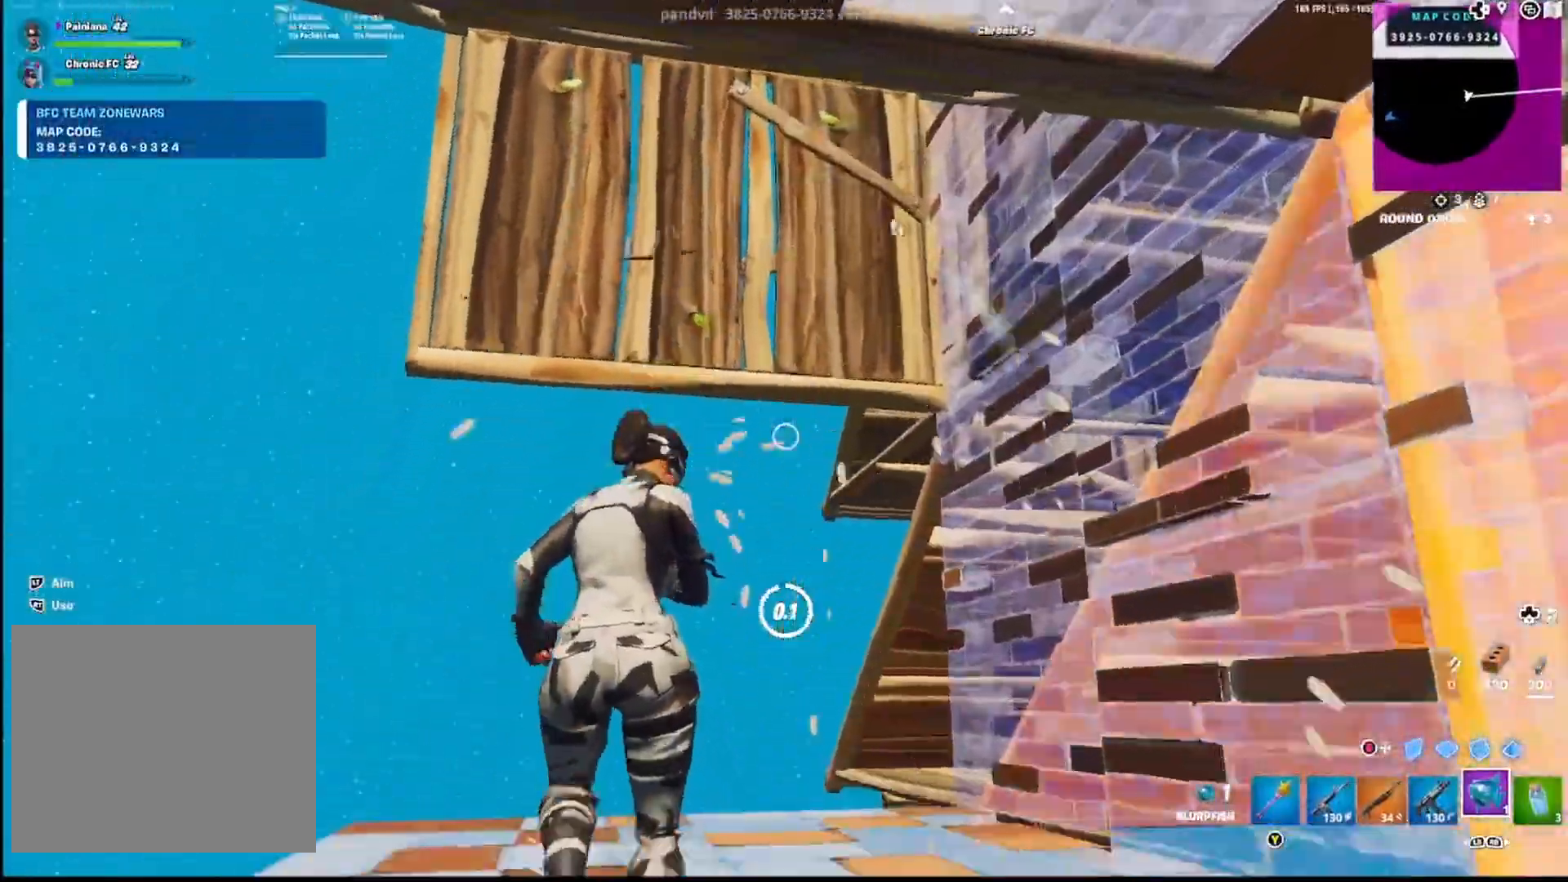
{"dt_ms": 500, "buttons": ["L1", "L2"], "left_stick": "up-left", "right_stick": "up", "events": [[33, "L1", "down"], [33, "right_stick", "center"], [267, "CIRCLE", "down"], [300, "L1", "up"], [333, "R2", "down"], [333, "right_stick", "down"], [417, "CIRCLE", "up"], [417, "L1", "down"], [417, "L2", "down"], [433, "R2", "up"], [433, "right_stick", "up"]]}
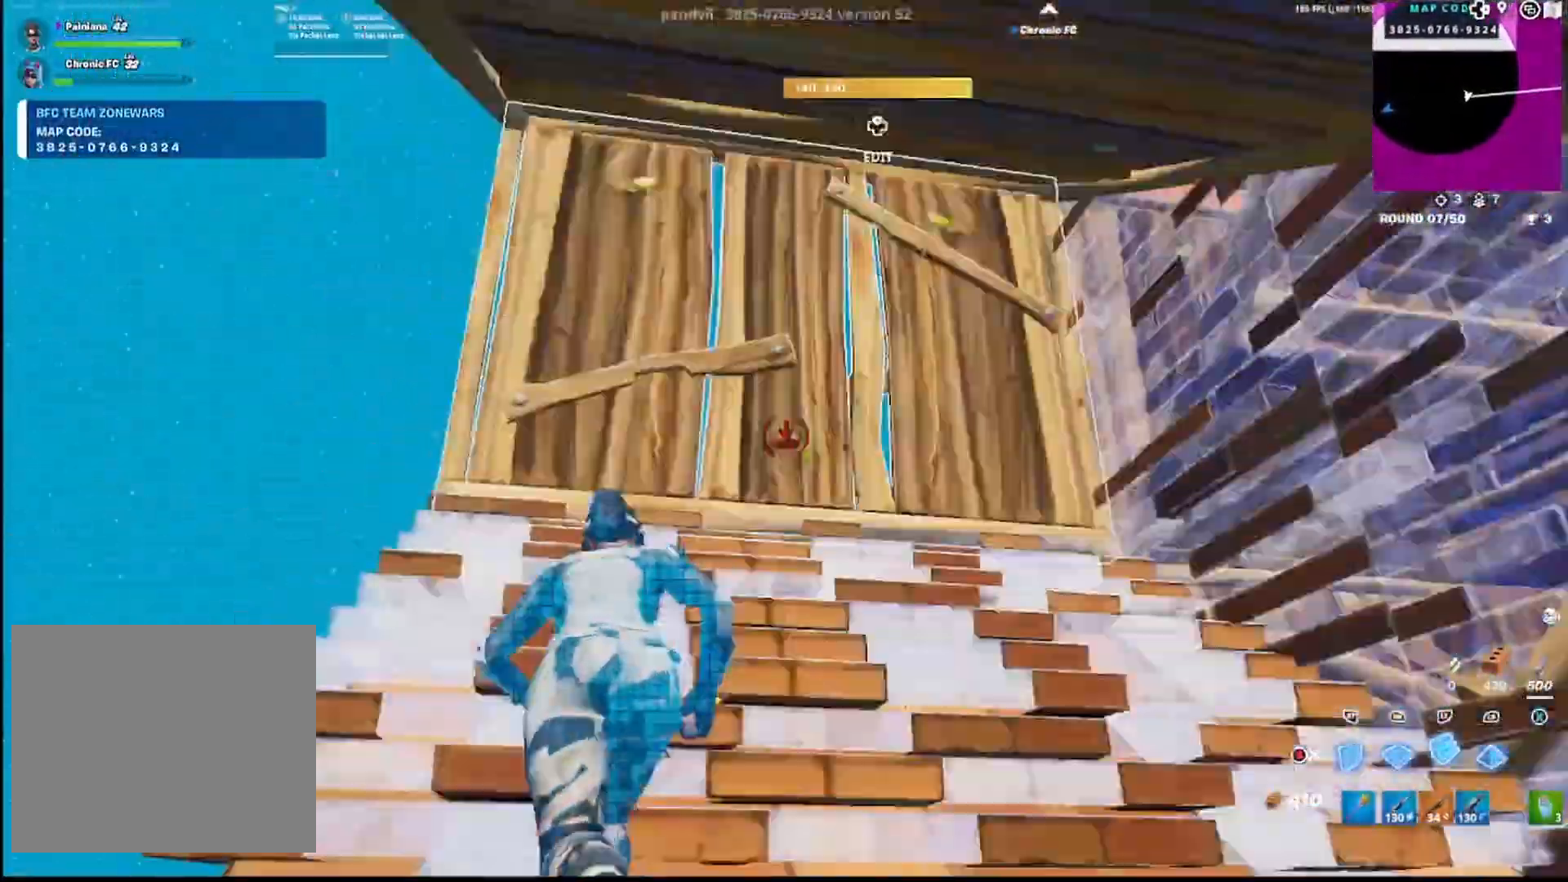
{"dt_ms": 500, "buttons": ["R2"], "left_stick": "up-left", "right_stick": "up-left", "events": [[17, "left_stick", "up"], [33, "right_stick", "center"], [50, "R2", "down"], [83, "CIRCLE", "down"], [117, "L1", "up"], [150, "L2", "up"], [183, "CIRCLE", "up"], [233, "R2", "up"], [300, "DPAD_LEFT", "down"], [333, "L3", "down"], [333, "left_stick", "up-left"], [367, "right_stick", "down-right"], [417, "R2", "down"], [433, "DPAD_LEFT", "up"], [433, "right_stick", "down-left"], [450, "L3", "up"], [483, "right_stick", "up-left"]]}
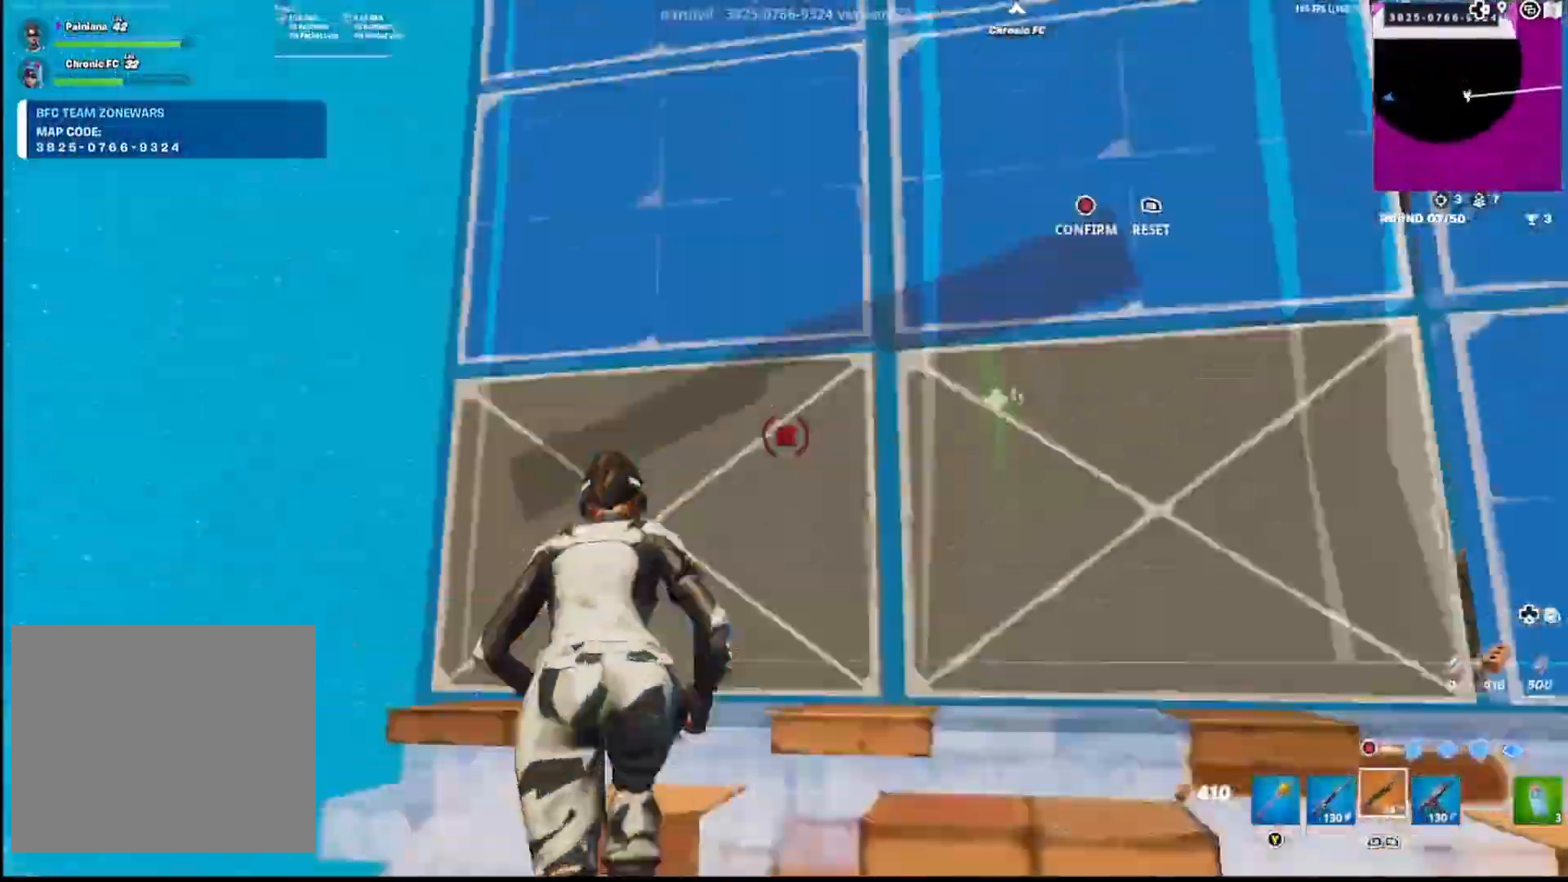
{"dt_ms": 500, "buttons": ["R2"], "left_stick": "up", "right_stick": "center", "events": [[17, "left_stick", "up"], [33, "R2", "up"], [33, "right_stick", "up-right"], [83, "CIRCLE", "down"], [83, "right_stick", "down-right"], [133, "L2", "down"], [150, "L1", "down"], [167, "right_stick", "up"], [200, "CIRCLE", "up"], [250, "L1", "up"], [250, "R1", "down"], [250, "right_stick", "center"], [317, "L1", "down"], [333, "CROSS", "down"], [333, "R1", "up"], [350, "right_stick", "up"], [383, "L3", "down"], [417, "CROSS", "up"], [433, "right_stick", "down"], [450, "R2", "down"], [467, "L1", "up"], [467, "L3", "up"], [500, "L2", "up"], [500, "right_stick", "center"]]}
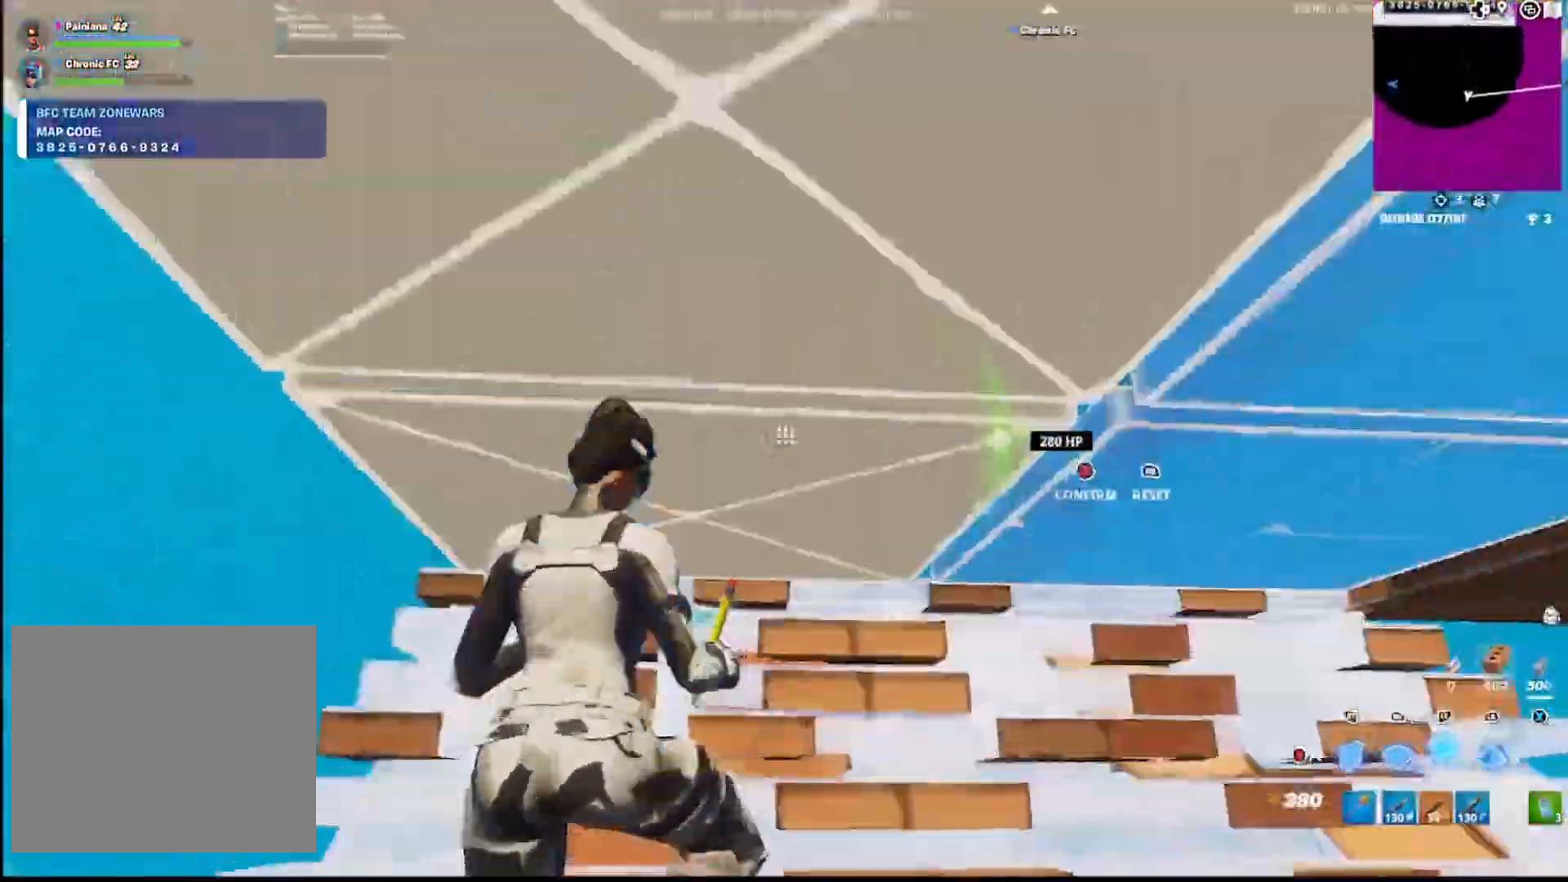
{"dt_ms": 500, "buttons": [], "left_stick": "up-left", "right_stick": "down-right", "events": [[33, "R2", "up"], [33, "right_stick", "up"], [100, "L1", "down"], [150, "CIRCLE", "down"], [150, "right_stick", "down-right"], [183, "left_stick", "up-left"], [217, "L1", "up"], [283, "CIRCLE", "up"], [283, "CROSS", "down"], [300, "right_stick", "right"], [333, "DPAD_LEFT", "down"], [417, "DPAD_LEFT", "up"], [433, "right_stick", "down-right"], [483, "CROSS", "up"]]}
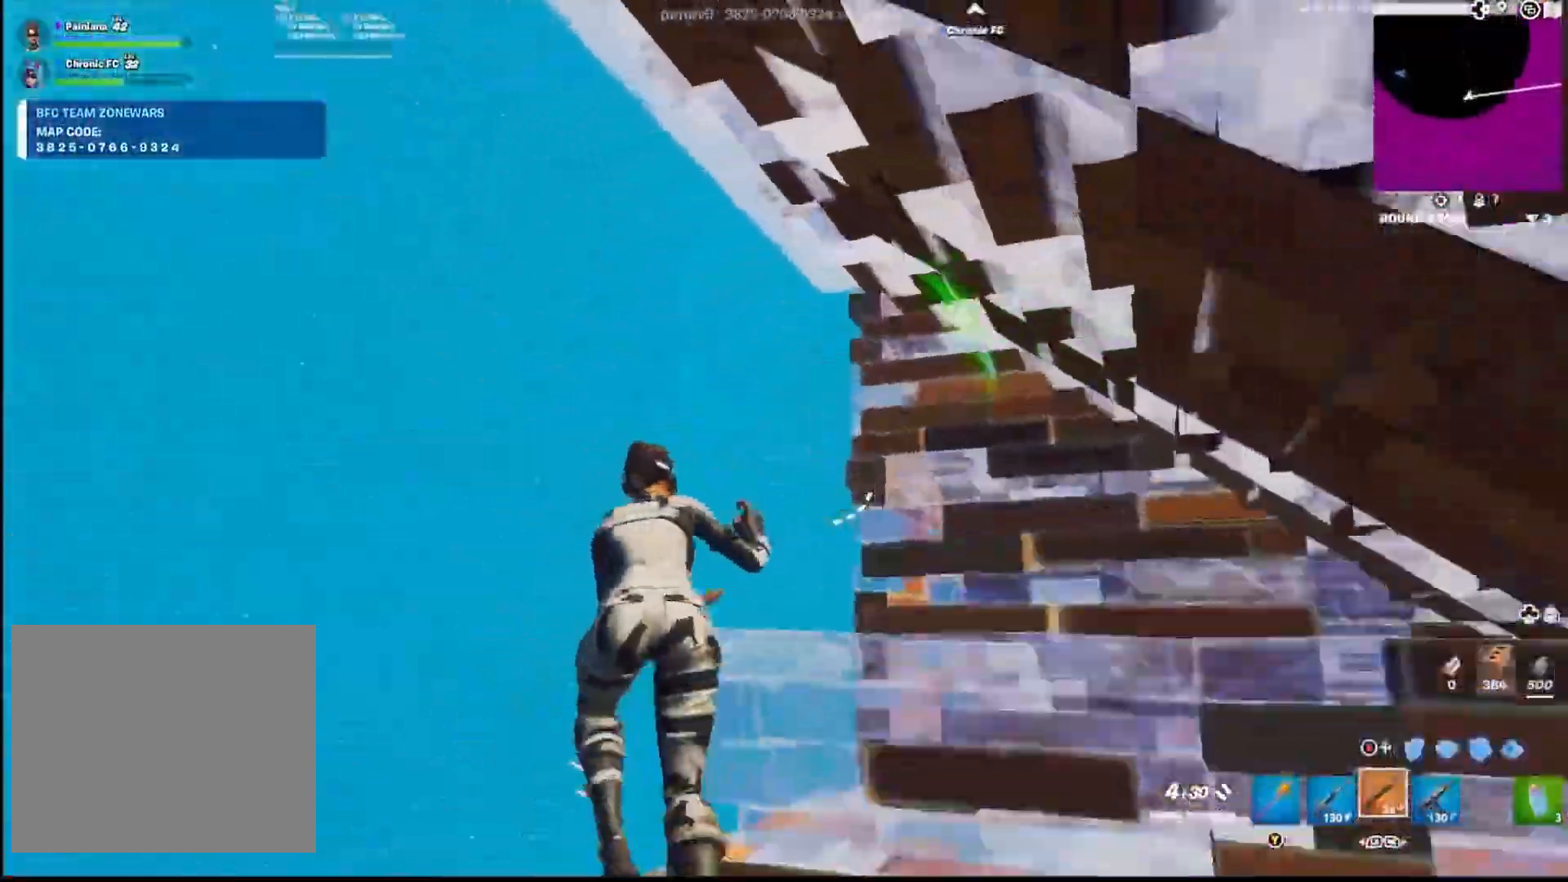
{"dt_ms": 500, "buttons": ["CIRCLE"], "left_stick": "up-left", "right_stick": "center", "events": [[100, "CIRCLE", "down"], [167, "R2", "down"], [200, "CIRCLE", "up"], [200, "right_stick", "center"], [233, "L2", "down"], [267, "R2", "up"], [267, "right_stick", "up"], [350, "right_stick", "right"], [383, "CROSS", "down"], [433, "CIRCLE", "down"], [433, "CROSS", "up"], [433, "right_stick", "down"], [467, "L2", "up"], [483, "right_stick", "center"]]}
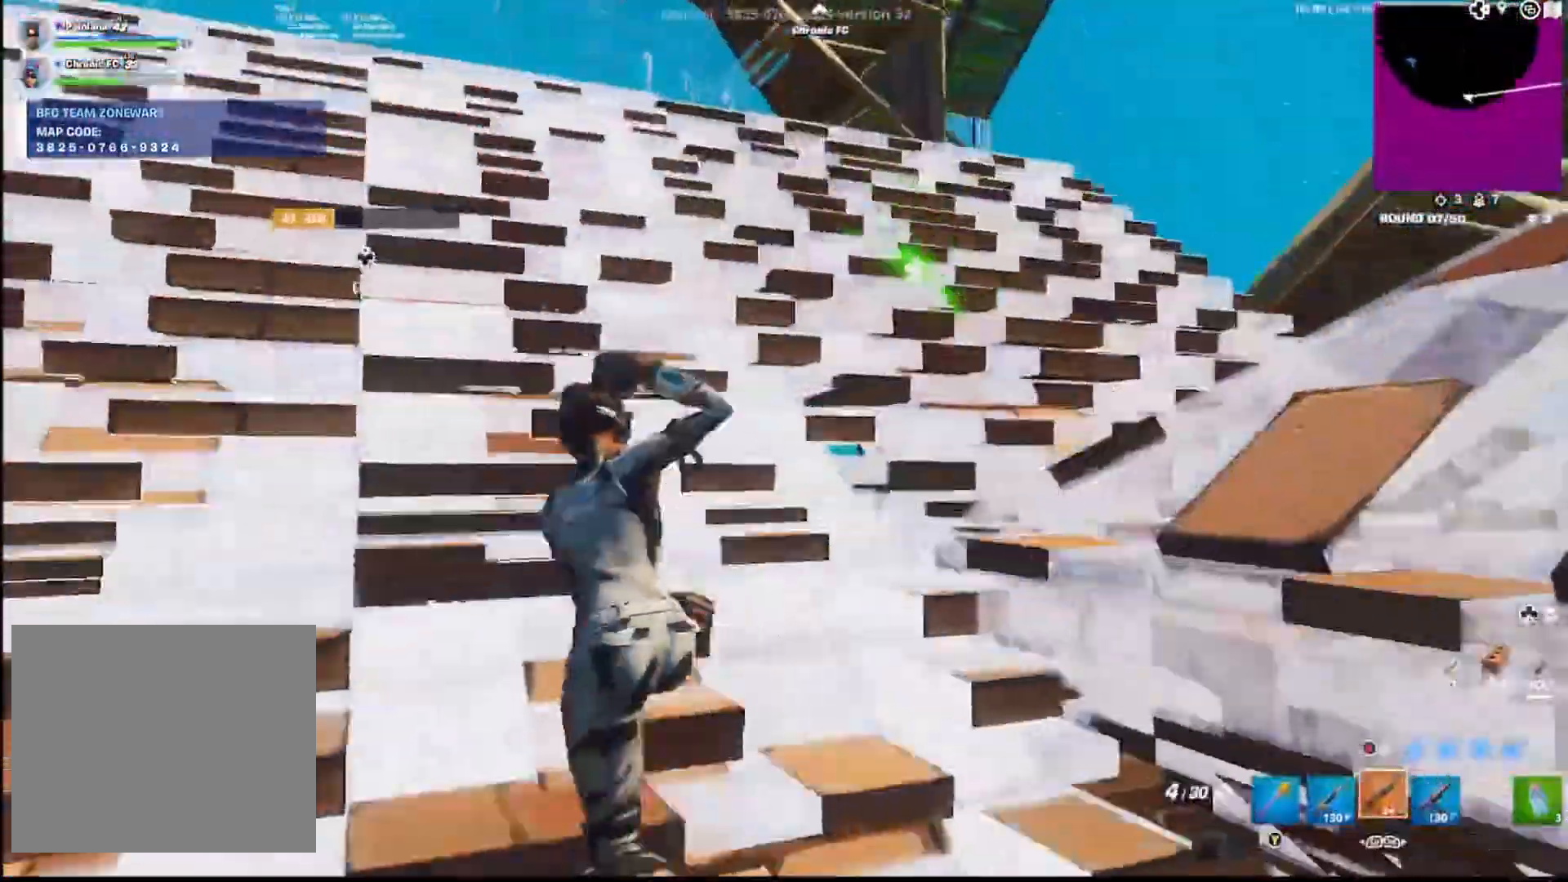
{"dt_ms": 500, "buttons": ["L3"], "left_stick": "up-left", "right_stick": "down", "events": [[17, "R1", "down"], [50, "CIRCLE", "up"], [83, "right_stick", "right"], [150, "R1", "up"], [183, "CIRCLE", "down"], [283, "L1", "down"], [283, "right_stick", "center"], [317, "CIRCLE", "up"], [333, "right_stick", "up-right"], [350, "R2", "down"], [417, "CIRCLE", "down"], [417, "L1", "up"], [433, "R2", "up"], [450, "right_stick", "down"], [483, "L3", "down"], [500, "CIRCLE", "up"]]}
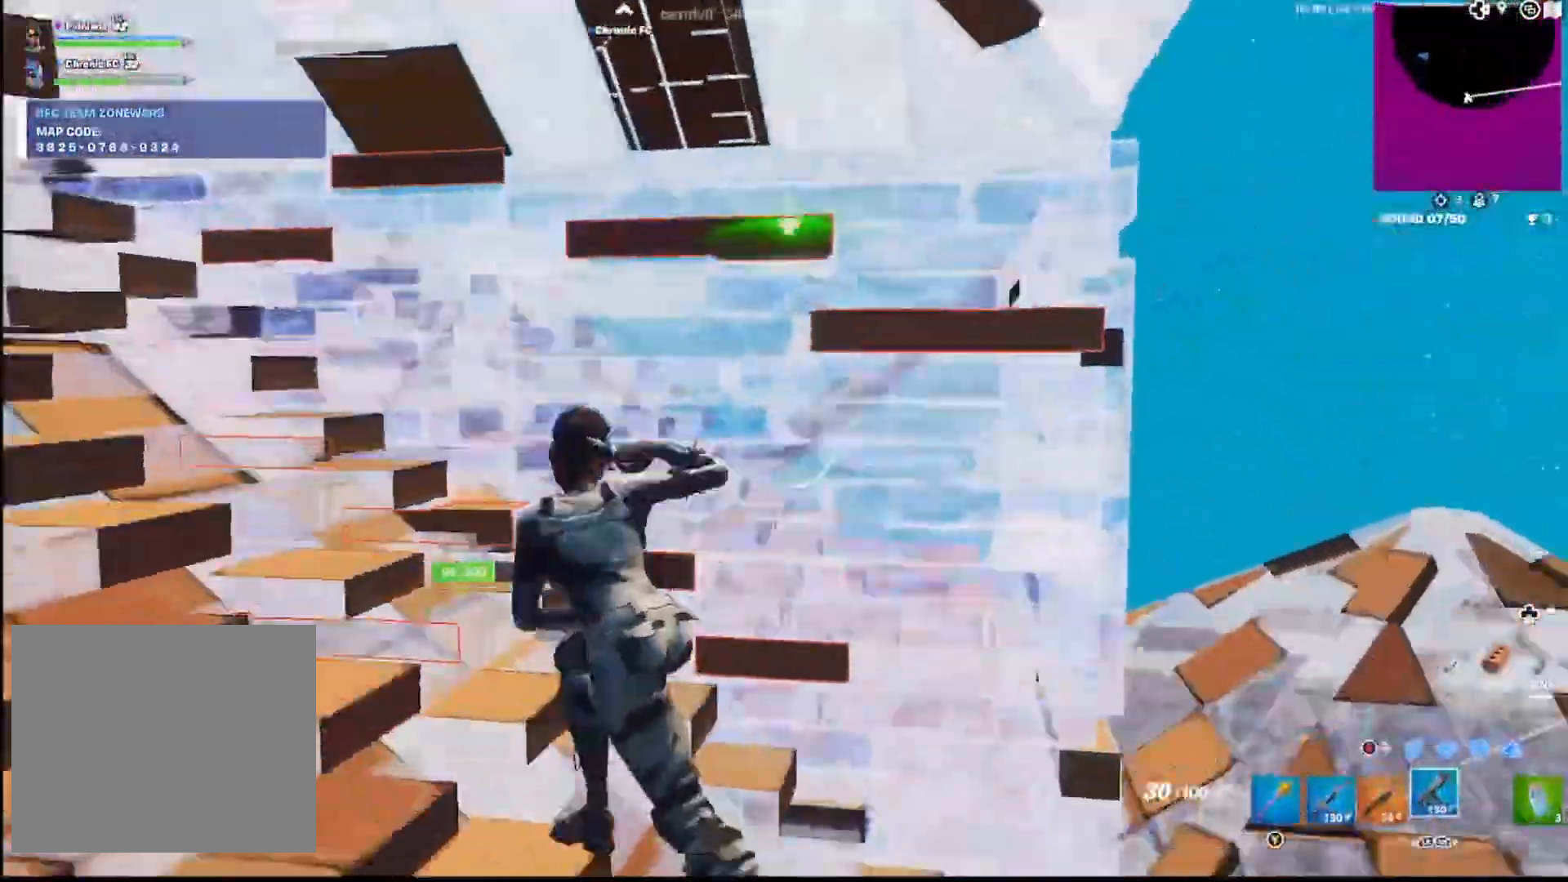
{"dt_ms": 500, "buttons": ["L1"], "left_stick": "up-right", "right_stick": "center", "events": [[33, "R2", "down"], [67, "L3", "up"], [67, "right_stick", "up"], [150, "right_stick", "down-left"], [167, "R2", "up"], [183, "left_stick", "up-right"], [217, "right_stick", "down-right"], [283, "right_stick", "right"], [450, "L1", "down"], [500, "right_stick", "center"]]}
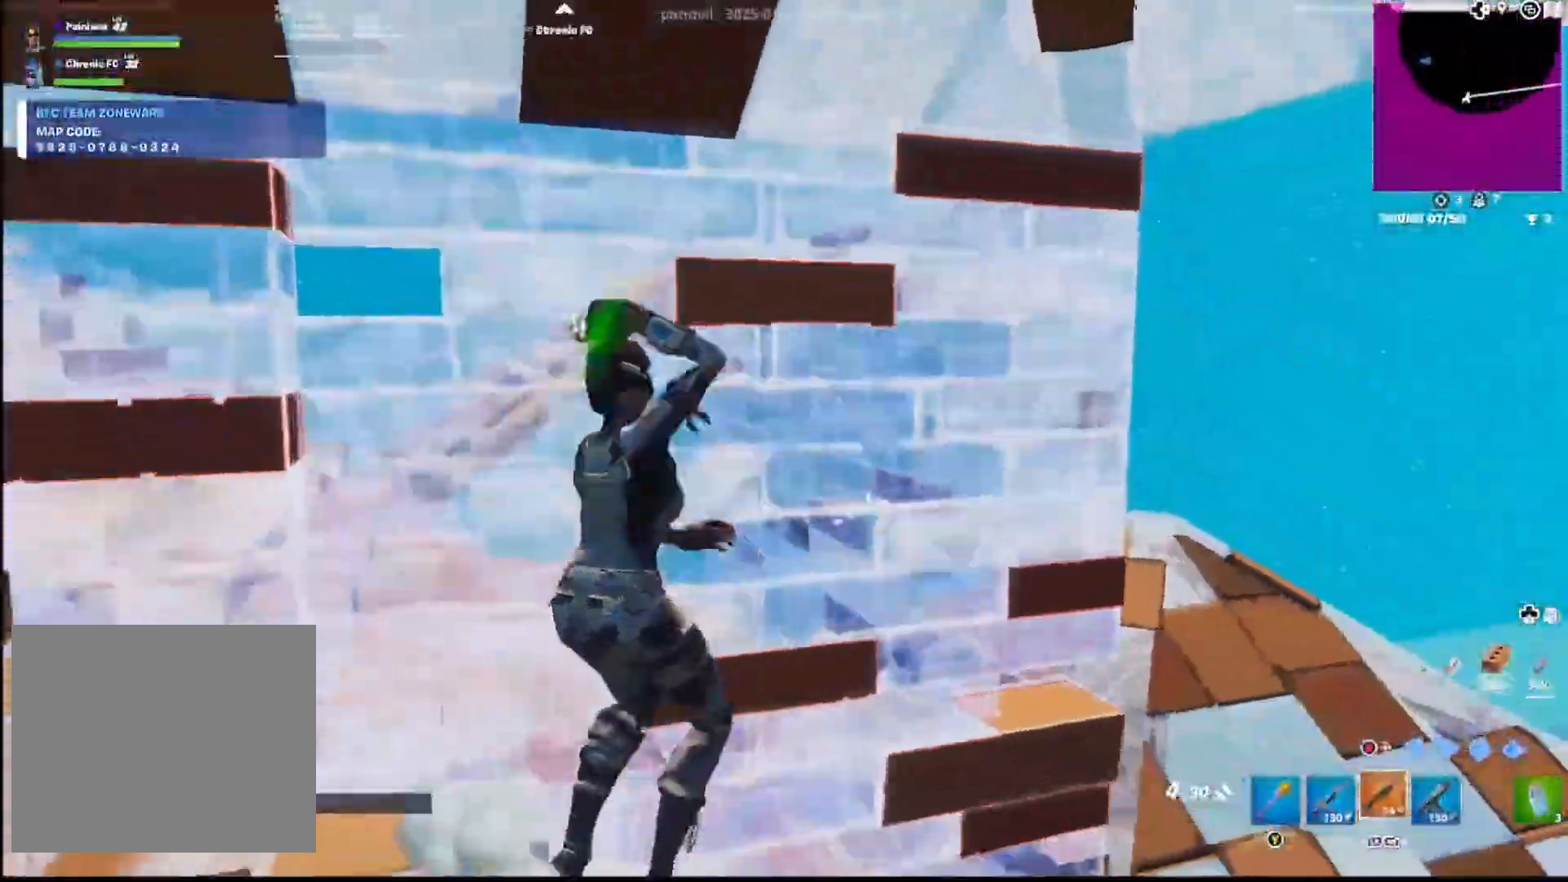
{"dt_ms": 500, "buttons": ["L1"], "left_stick": "up-left", "right_stick": "center"}
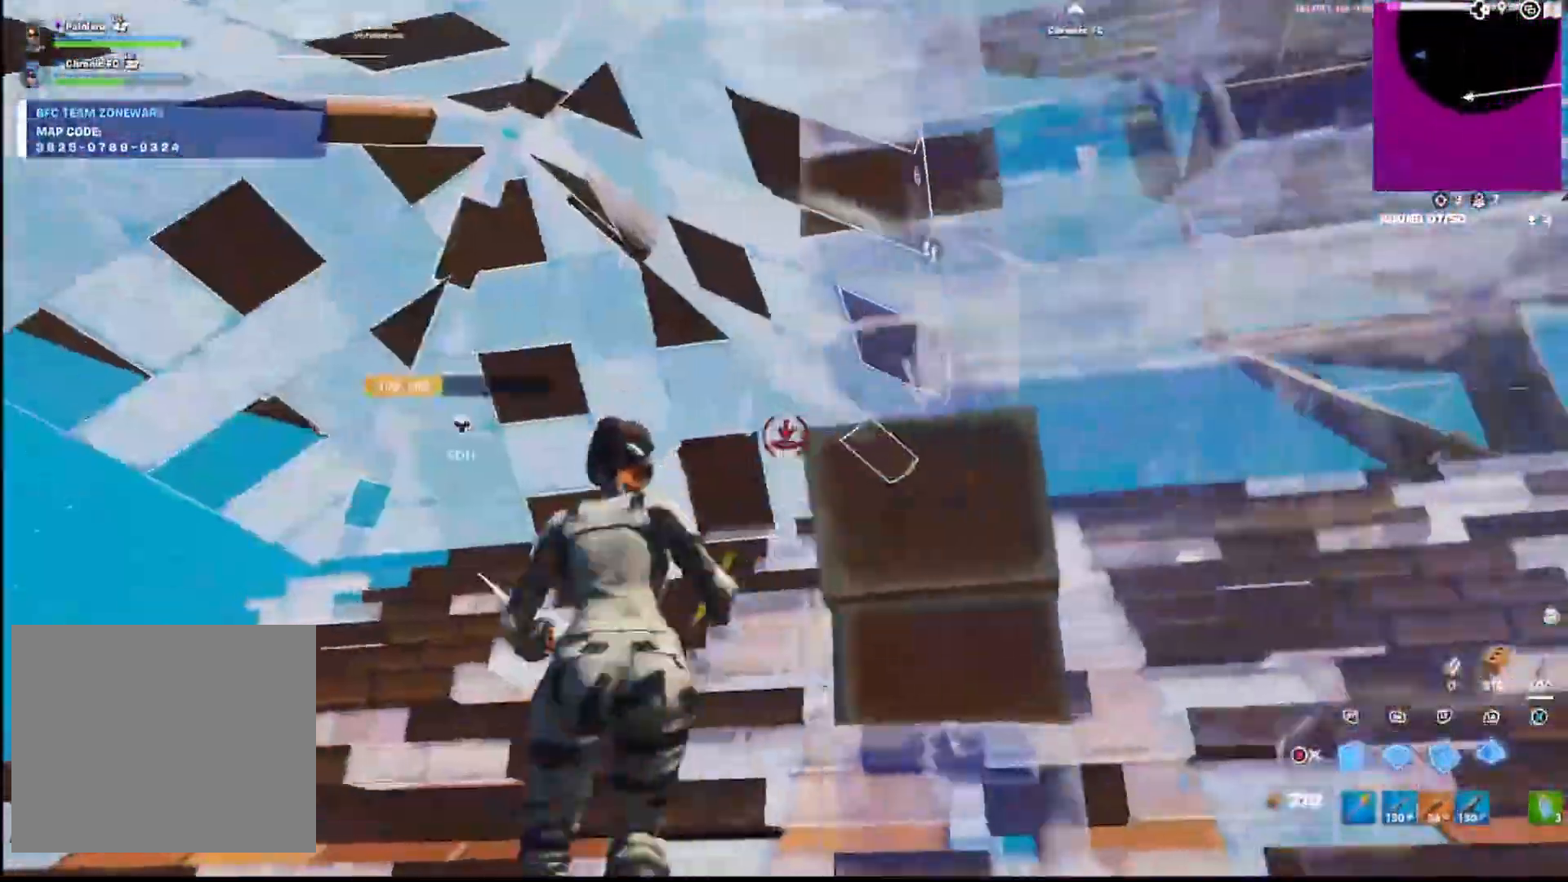
{"dt_ms": 500, "buttons": ["CIRCLE"], "left_stick": "up-left", "right_stick": "center", "events": [[67, "L3", "down"], [133, "L1", "up"], [133, "R2", "down"], [150, "L3", "up"], [200, "R2", "up"], [267, "L1", "down"], [283, "right_stick", "right"], [367, "R2", "down"], [367, "right_stick", "up-left"], [417, "L1", "up"], [450, "CIRCLE", "down"], [450, "right_stick", "center"], [483, "R2", "up"]]}
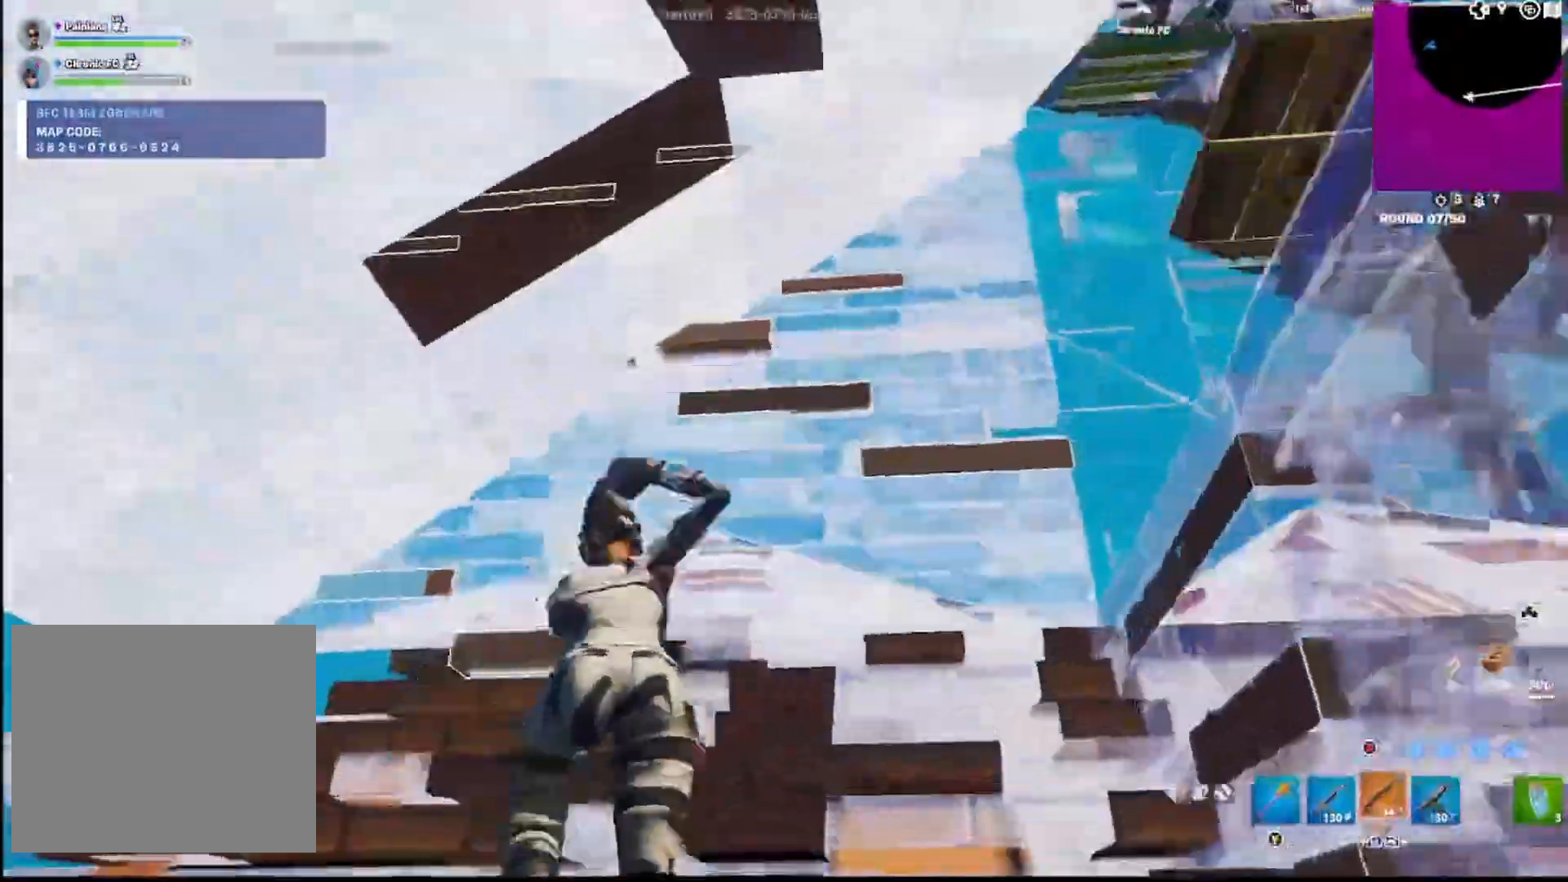
{"dt_ms": 500, "buttons": ["L1"], "left_stick": "up", "right_stick": "right", "events": [[50, "L3", "down"], [67, "CIRCLE", "up"], [117, "R2", "down"], [117, "right_stick", "down-right"], [167, "L3", "up"], [167, "right_stick", "down-left"], [250, "right_stick", "up-right"], [267, "R2", "up"], [283, "left_stick", "up-right"], [300, "CIRCLE", "down"], [317, "right_stick", "down-right"], [367, "R1", "down"], [400, "left_stick", "up"], [417, "CIRCLE", "up"], [417, "L1", "down"], [417, "right_stick", "right"], [467, "R1", "up"]]}
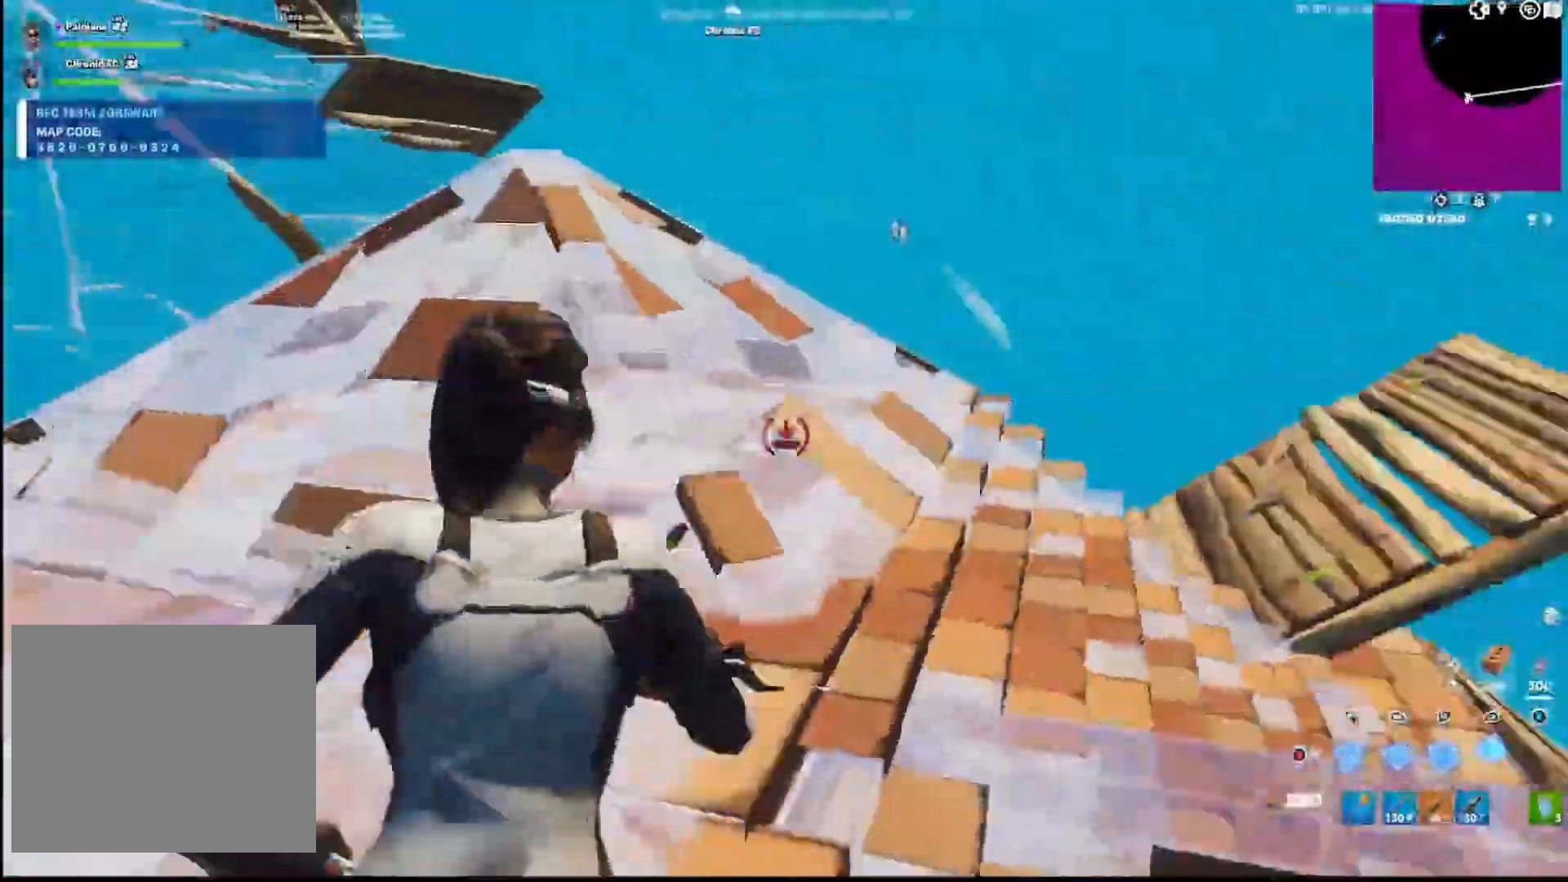
{"dt_ms": 500, "buttons": ["CIRCLE", "R2"], "left_stick": "up", "right_stick": "right", "events": [[67, "CIRCLE", "down"], [83, "L1", "up"], [167, "CIRCLE", "up"], [267, "DPAD_LEFT", "down"], [350, "DPAD_LEFT", "up"], [383, "CIRCLE", "down"], [467, "R2", "down"]]}
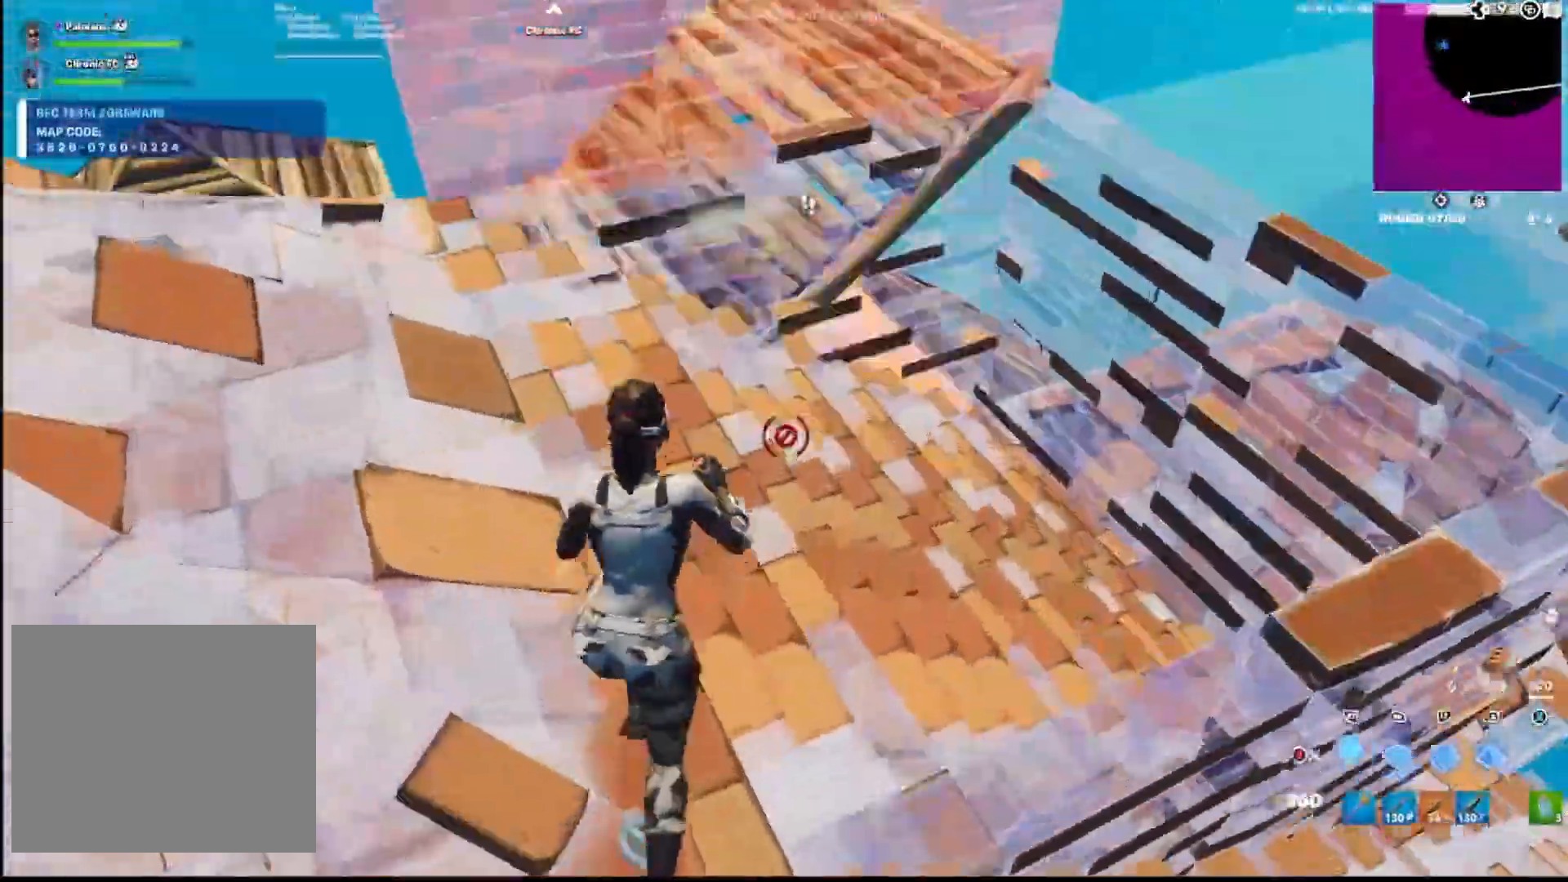
{"dt_ms": 500, "buttons": [], "left_stick": "up-right", "right_stick": "center", "events": [[17, "CIRCLE", "up"], [150, "R1", "down"], [150, "R2", "up"], [200, "right_stick", "up"], [217, "left_stick", "up-right"], [267, "right_stick", "center"], [283, "R1", "up"], [300, "CIRCLE", "down"], [383, "CIRCLE", "up"]]}
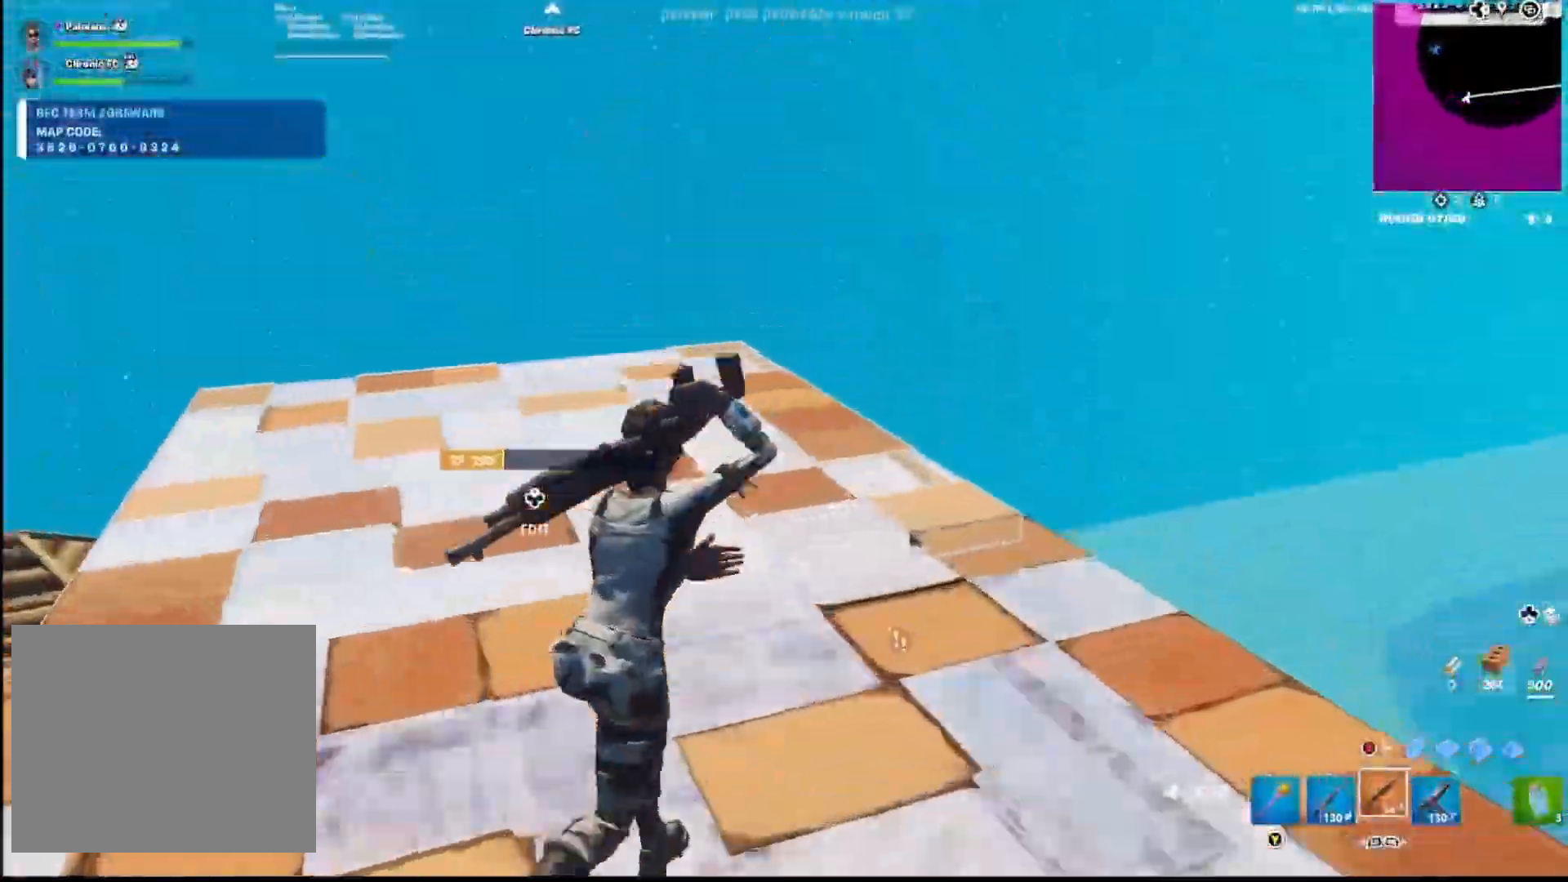
{"dt_ms": 500, "buttons": [], "left_stick": "up-left", "right_stick": "right", "events": [[33, "right_stick", "down-right"], [267, "left_stick", "up"], [300, "right_stick", "center"], [433, "left_stick", "up-left"], [450, "right_stick", "right"]]}
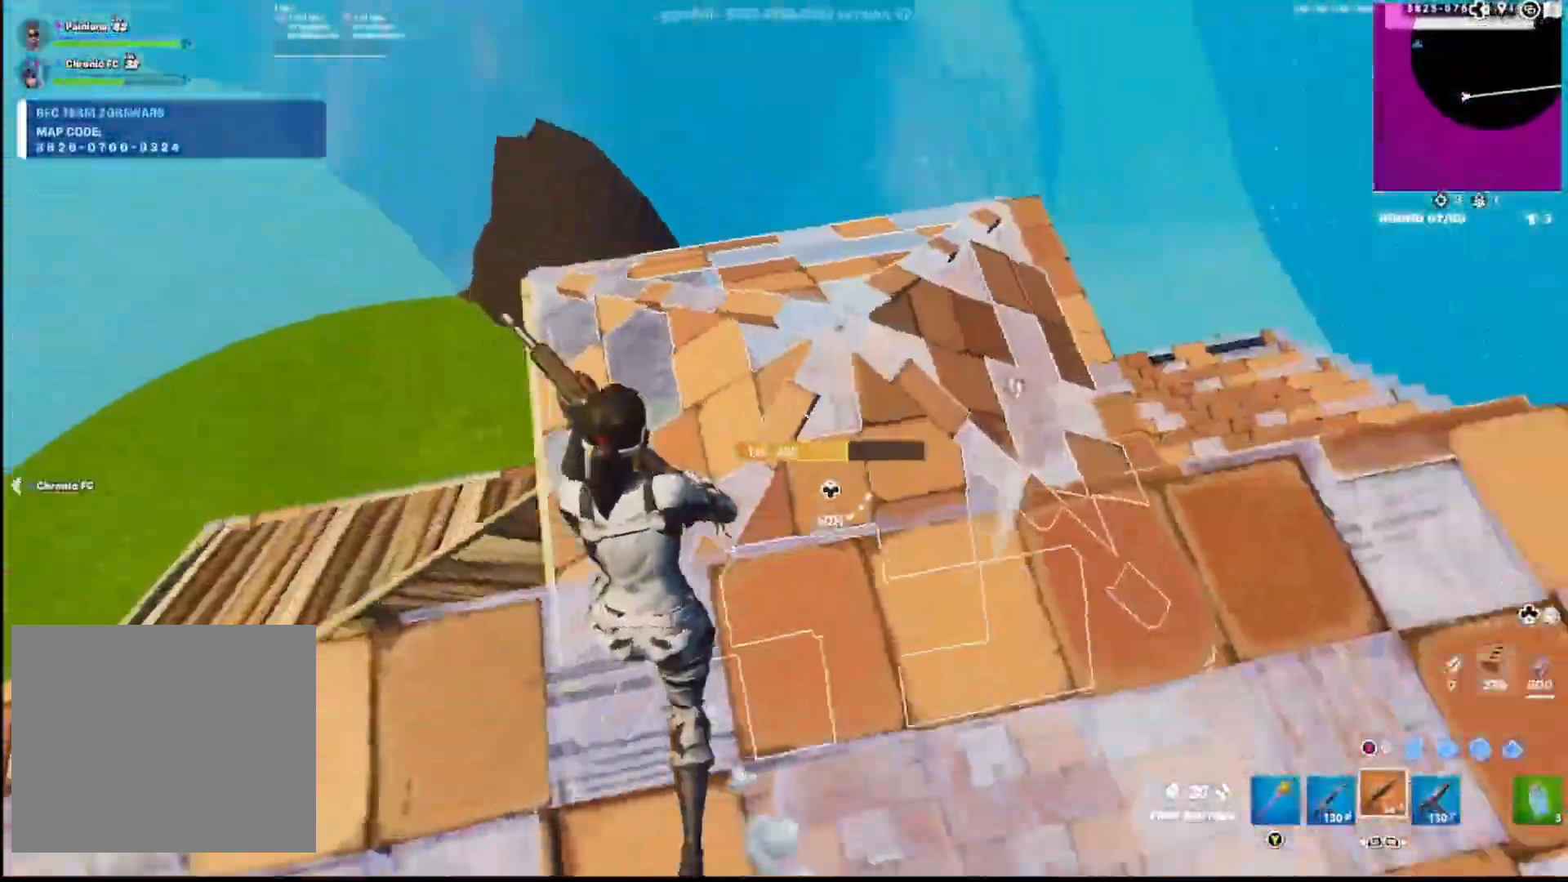
{"dt_ms": 500, "buttons": ["L3"], "left_stick": "up-left", "right_stick": "center", "events": [[67, "left_stick", "up"], [183, "right_stick", "center"], [250, "CIRCLE", "down"], [333, "R2", "down"], [350, "CIRCLE", "up"], [350, "right_stick", "up-right"], [417, "CIRCLE", "down"], [417, "right_stick", "center"], [433, "R2", "up"], [467, "L3", "down"], [467, "left_stick", "up-left"], [500, "CIRCLE", "up"]]}
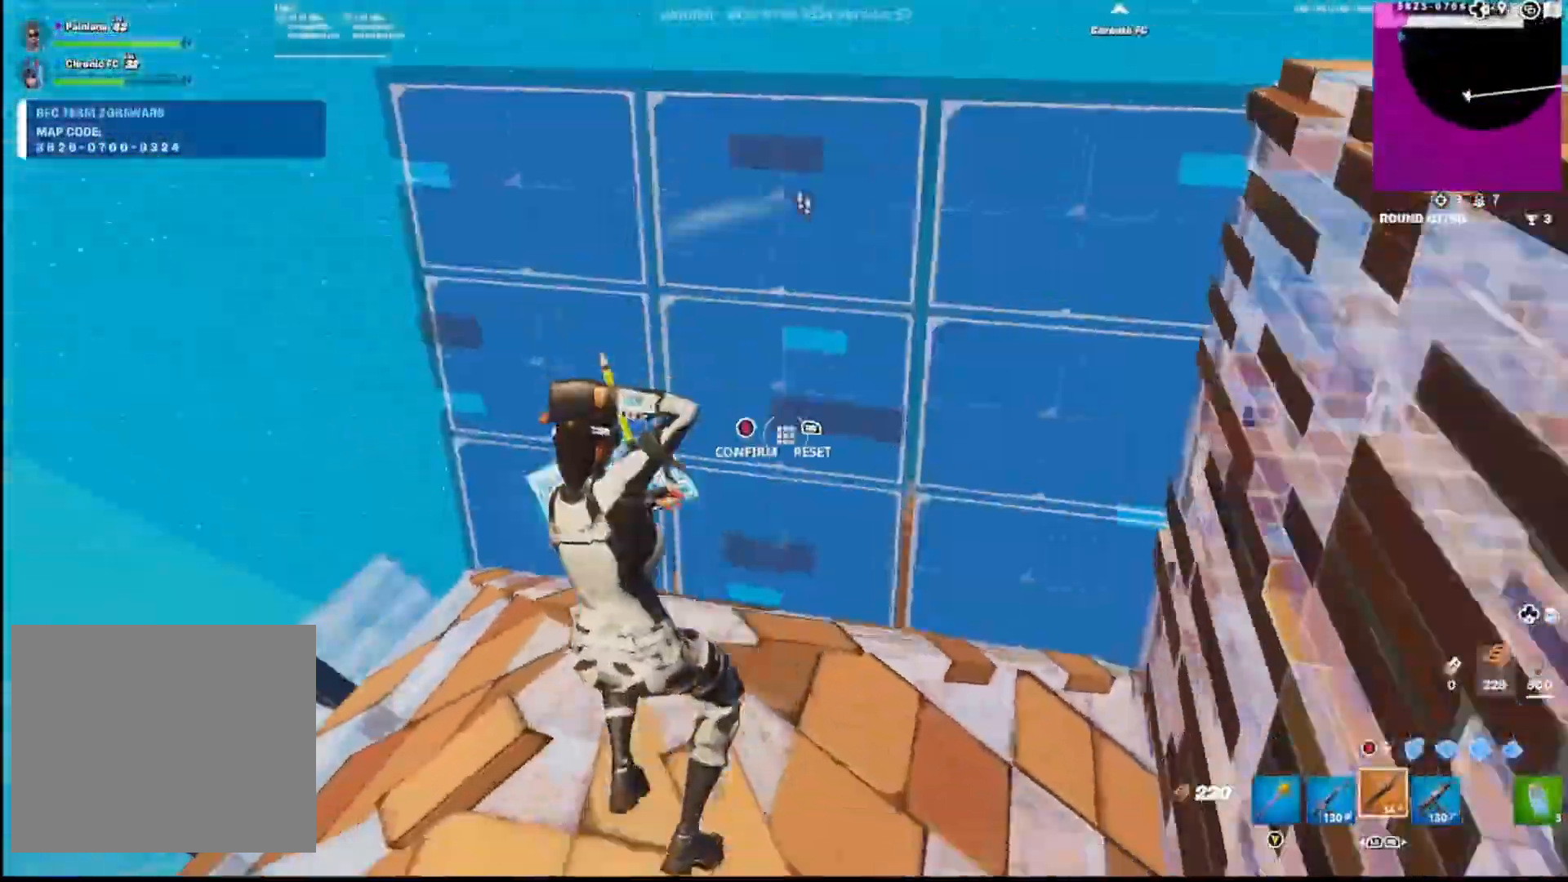
{"dt_ms": 500, "buttons": ["L2", "R2", "L3"], "left_stick": "up", "right_stick": "down", "events": [[33, "R2", "down"], [50, "CIRCLE", "down"], [50, "L3", "up"], [100, "right_stick", "left"], [133, "CIRCLE", "up"], [133, "R2", "up"], [217, "CIRCLE", "down"], [233, "left_stick", "up-right"], [267, "R1", "down"], [317, "CIRCLE", "up"], [317, "L2", "down"], [333, "right_stick", "center"], [367, "CIRCLE", "down"], [367, "R1", "up"], [433, "L3", "down"], [433, "left_stick", "up"], [433, "right_stick", "up-left"], [450, "CIRCLE", "up"], [500, "R2", "down"], [500, "right_stick", "down"]]}
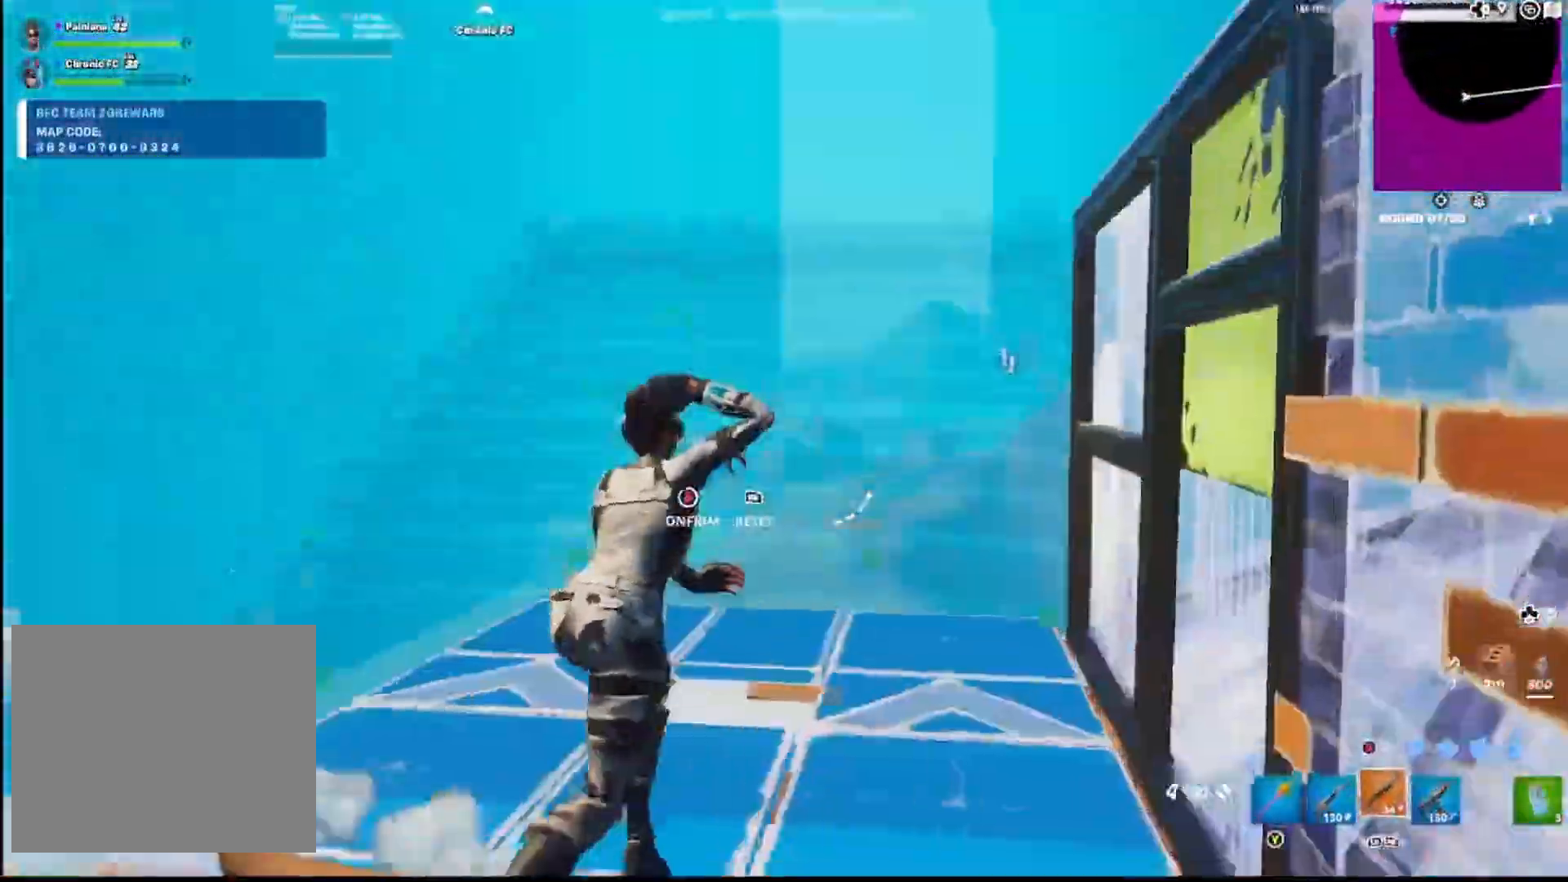
{"dt_ms": 500, "buttons": ["L1"], "left_stick": "up-left", "right_stick": "up-left", "events": [[33, "L3", "up"], [50, "L2", "up"], [83, "R2", "up"], [133, "L3", "down"], [133, "left_stick", "up-left"], [133, "right_stick", "right"], [183, "CIRCLE", "down"], [183, "R2", "down"], [200, "L3", "up"], [250, "CIRCLE", "up"], [250, "R2", "up"], [333, "CIRCLE", "down"], [350, "right_stick", "down"], [400, "L1", "down"], [433, "CIRCLE", "up"], [450, "right_stick", "up-left"]]}
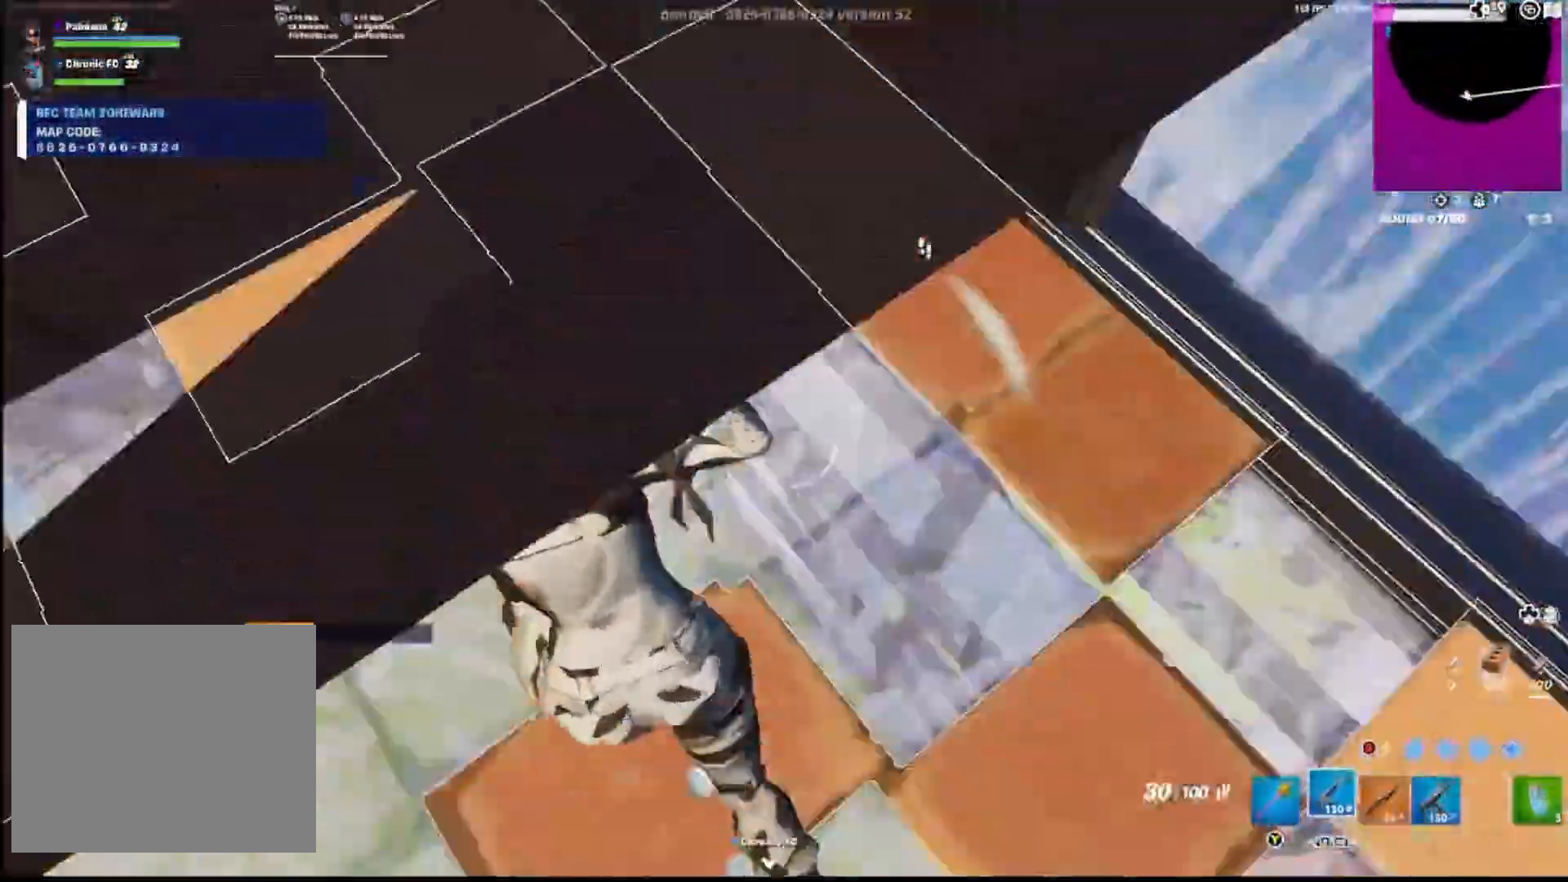
{"dt_ms": 500, "buttons": ["R2", "L3"], "left_stick": "down-left", "right_stick": "down-left", "events": [[33, "L1", "up"], [50, "left_stick", "up-right"], [50, "right_stick", "up-right"], [83, "R1", "down"], [167, "left_stick", "right"], [217, "R1", "up"], [250, "right_stick", "up-left"], [333, "left_stick", "down"], [383, "right_stick", "down-left"], [400, "L3", "down"], [400, "left_stick", "down-left"], [467, "R2", "down"]]}
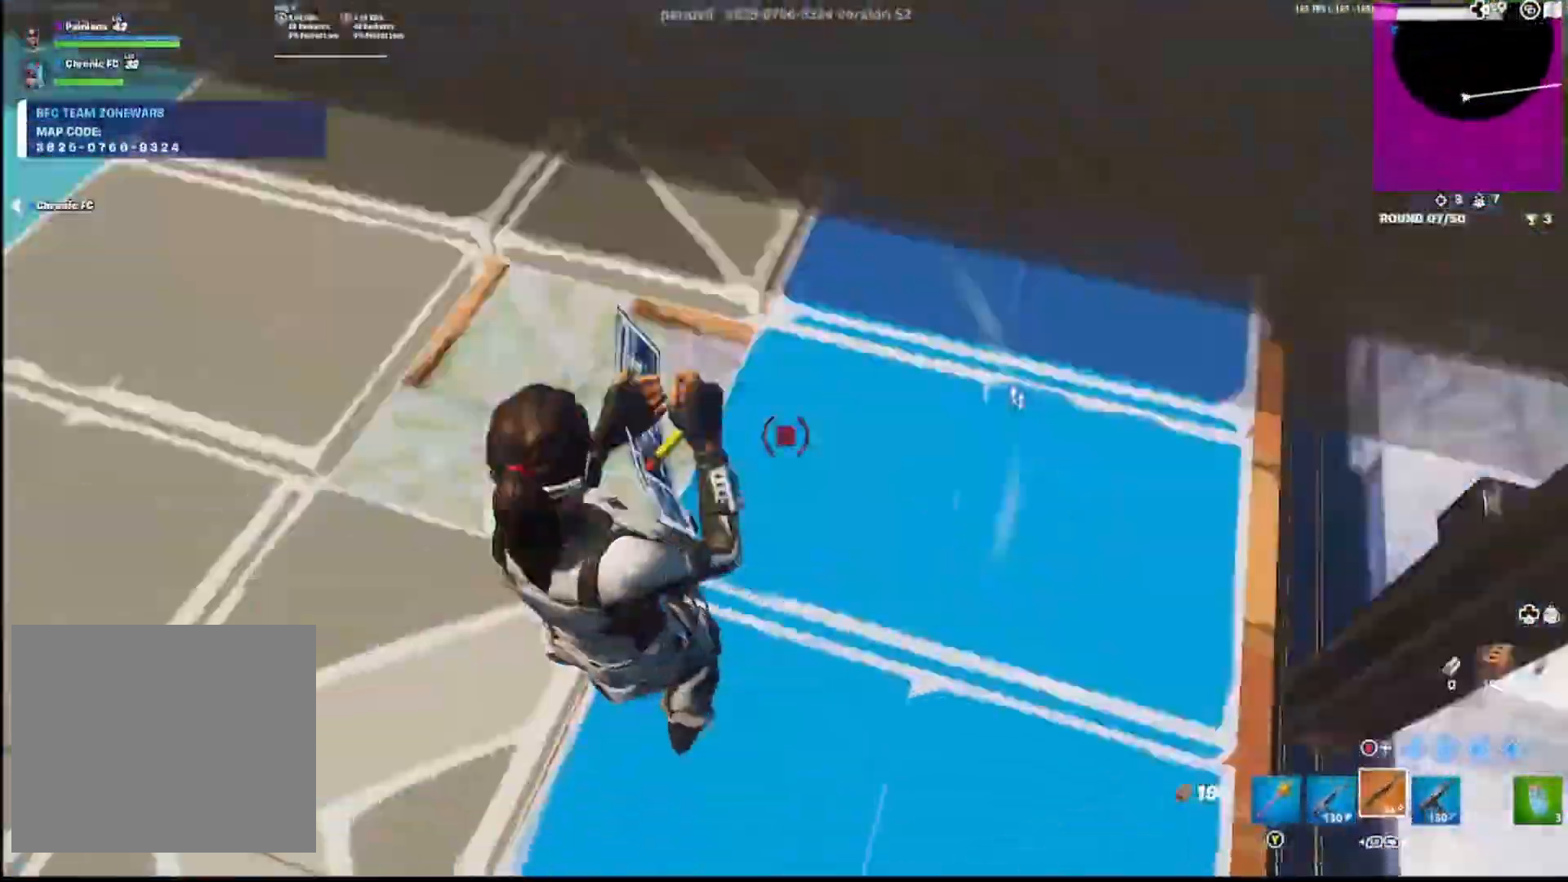
{"dt_ms": 500, "buttons": ["CIRCLE"], "left_stick": "left", "right_stick": "left", "events": [[17, "CROSS", "down"], [17, "L3", "up"], [17, "left_stick", "left"], [17, "right_stick", "up-left"], [83, "right_stick", "up-right"], [117, "R2", "up"], [150, "right_stick", "down-right"], [250, "CIRCLE", "down"], [250, "CROSS", "up"], [317, "R2", "down"], [350, "CIRCLE", "up"], [383, "right_stick", "center"], [417, "CIRCLE", "down"], [417, "CROSS", "down"], [433, "R2", "up"], [450, "right_stick", "left"], [500, "CROSS", "up"]]}
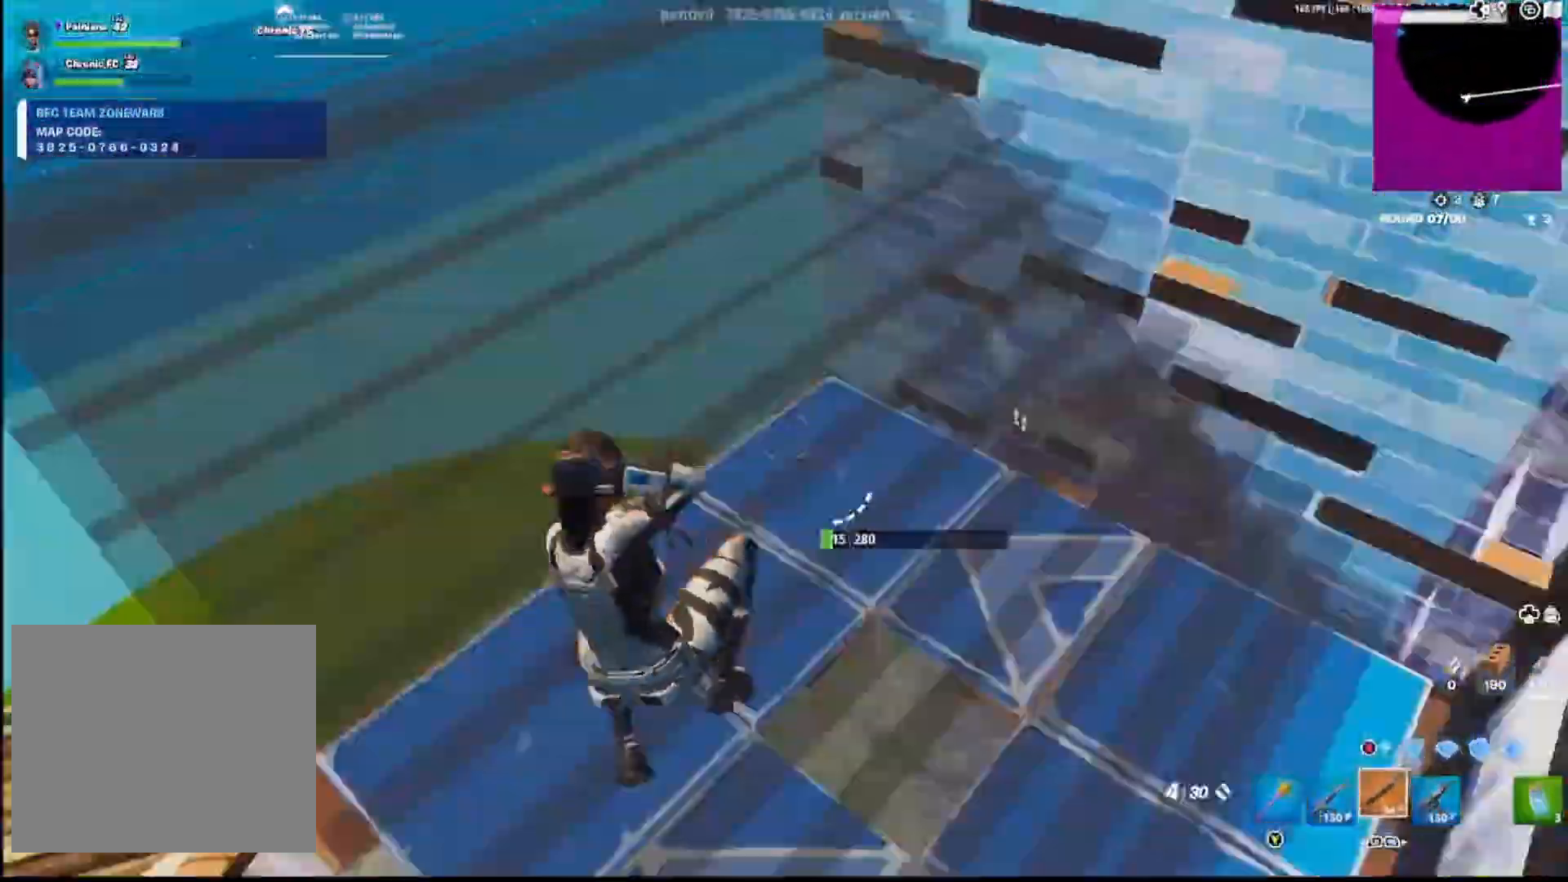
{"dt_ms": 500, "buttons": ["CIRCLE", "R2"], "left_stick": "up", "right_stick": "up-left", "events": [[17, "CIRCLE", "up"], [17, "L3", "down"], [17, "left_stick", "up-left"], [50, "R2", "down"], [67, "right_stick", "right"], [100, "L3", "up"], [133, "right_stick", "up"], [200, "right_stick", "center"], [217, "CROSS", "down"], [233, "left_stick", "up-right"], [300, "CROSS", "up"], [333, "R2", "up"], [383, "left_stick", "up"], [400, "right_stick", "right"], [433, "CIRCLE", "down"], [467, "R2", "down"], [500, "right_stick", "up-left"]]}
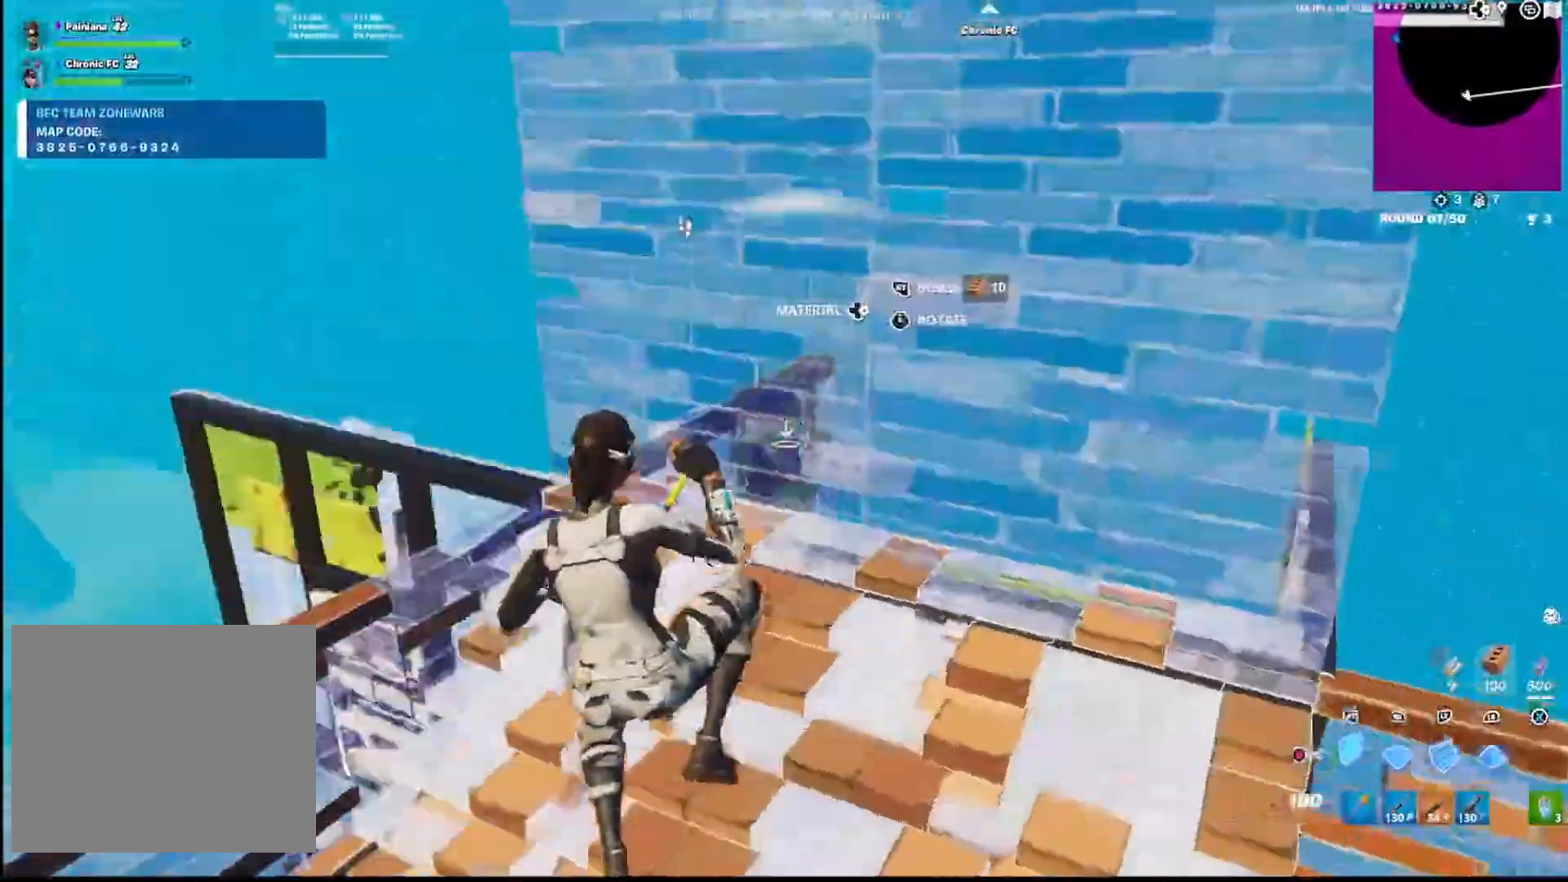
{"dt_ms": 500, "buttons": ["CIRCLE", "R1"], "left_stick": "up", "right_stick": "up", "events": [[33, "CIRCLE", "up"], [83, "R1", "down"], [83, "R2", "up"], [100, "right_stick", "center"], [133, "CIRCLE", "down"], [150, "left_stick", "up-right"], [167, "R1", "up"], [217, "CIRCLE", "up"], [233, "right_stick", "up-right"], [250, "L3", "down"], [317, "R2", "down"], [333, "L3", "up"], [350, "right_stick", "left"], [400, "right_stick", "up"], [417, "R2", "up"], [433, "CIRCLE", "down"], [500, "R1", "down"], [500, "left_stick", "up"]]}
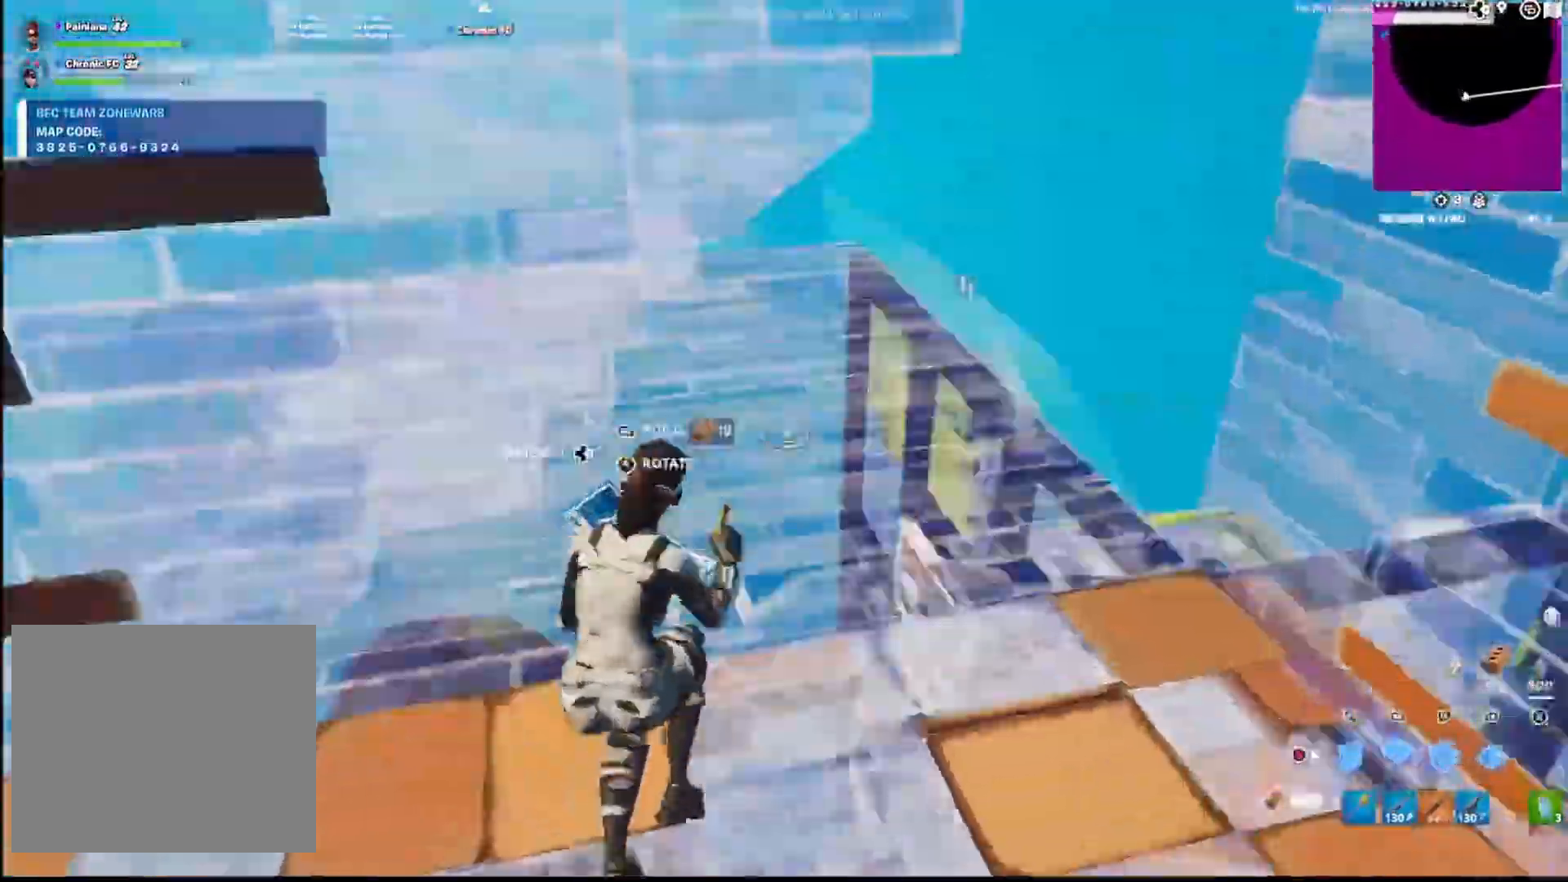
{"dt_ms": 500, "buttons": ["CIRCLE"], "left_stick": "up", "right_stick": "up-right", "events": [[17, "right_stick", "center"], [50, "CIRCLE", "up"], [67, "L1", "down"], [83, "right_stick", "up-right"], [100, "R1", "up"], [133, "R2", "down"], [183, "left_stick", "up-left"], [183, "right_stick", "center"], [233, "CIRCLE", "down"], [233, "L1", "up"], [250, "R2", "up"], [283, "CIRCLE", "up"], [300, "L3", "down"], [333, "right_stick", "down"], [367, "R2", "down"], [383, "L3", "up"], [433, "left_stick", "up"], [450, "right_stick", "up-right"], [467, "R2", "up"], [500, "CIRCLE", "down"]]}
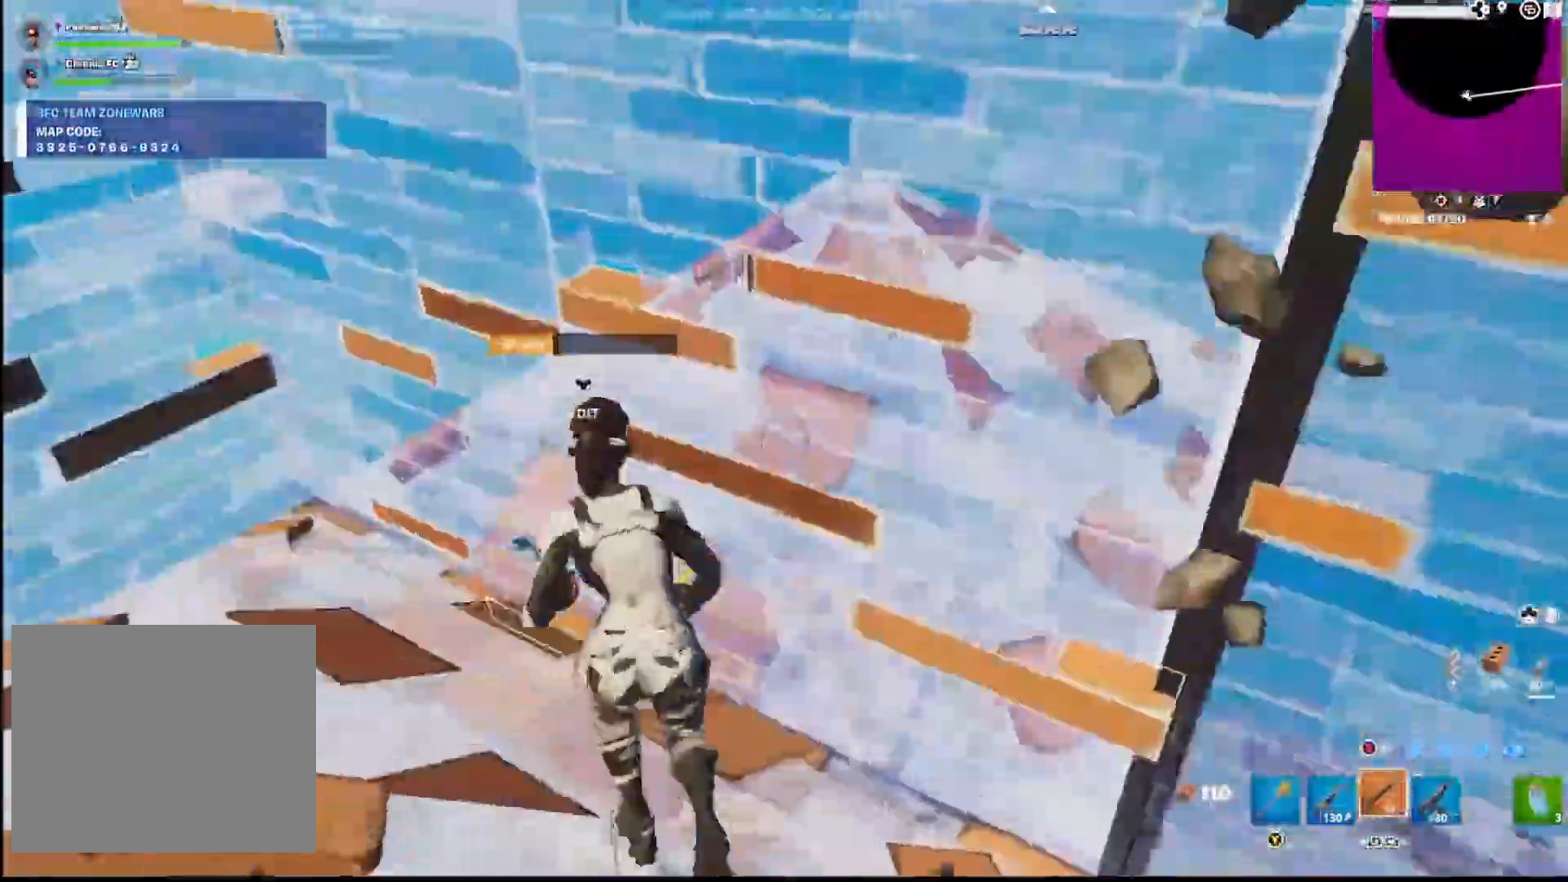
{"dt_ms": 500, "buttons": ["CIRCLE", "L1", "R2", "L3"], "left_stick": "up", "right_stick": "center", "events": [[67, "right_stick", "center"], [83, "R1", "down"], [100, "CIRCLE", "up"], [267, "right_stick", "up-left"], [350, "right_stick", "center"], [383, "L1", "down"], [383, "R1", "up"], [433, "CIRCLE", "down"], [450, "L3", "down"], [483, "R2", "down"]]}
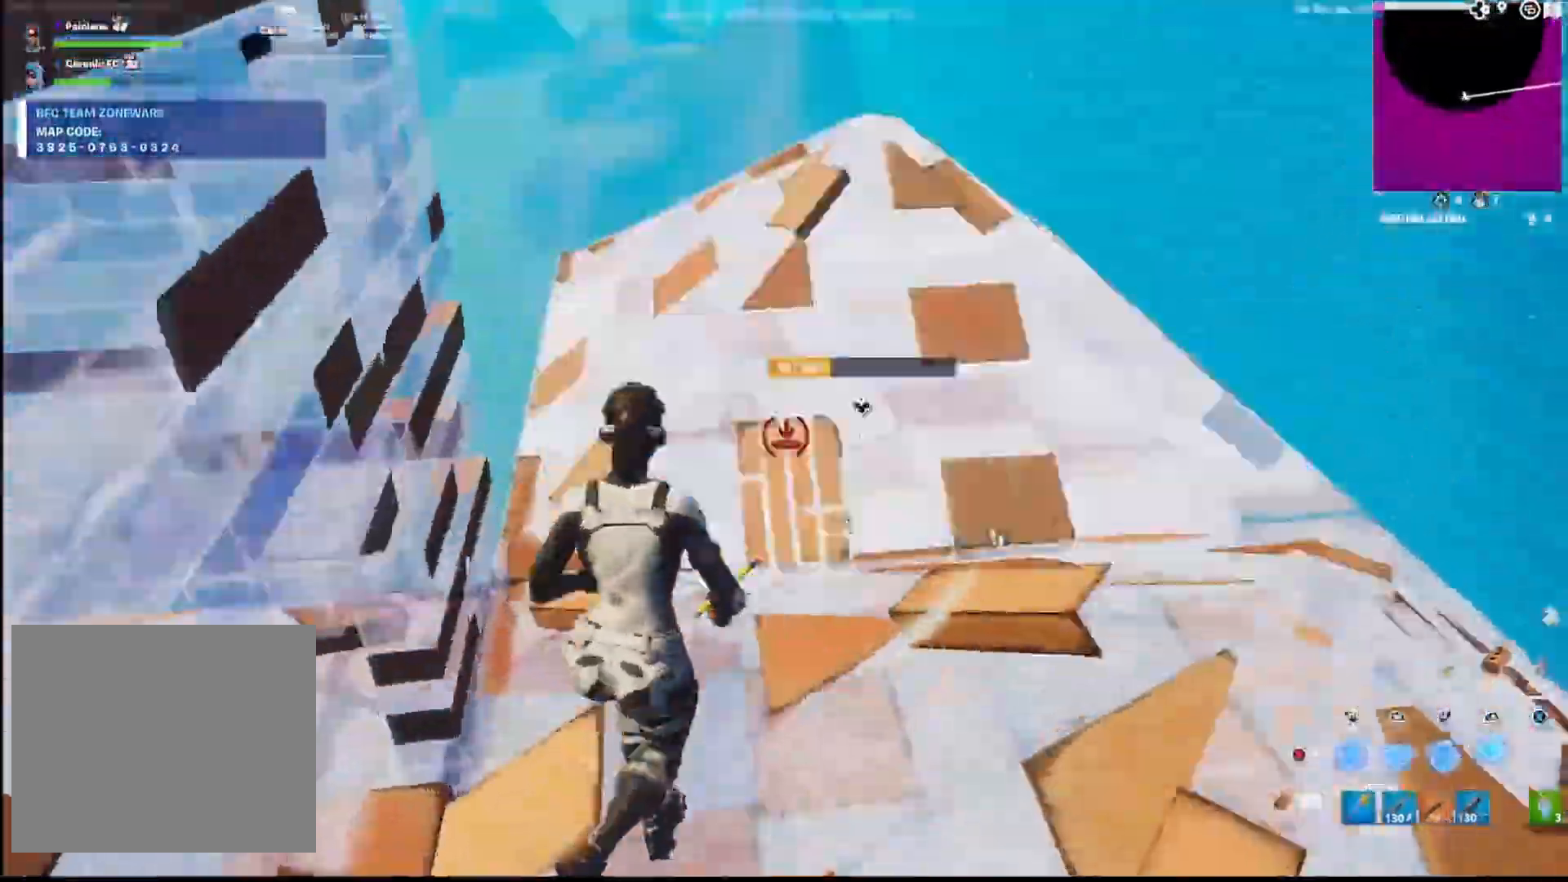
{"dt_ms": 1000, "buttons": [], "left_stick": "left", "right_stick": "up-left"}
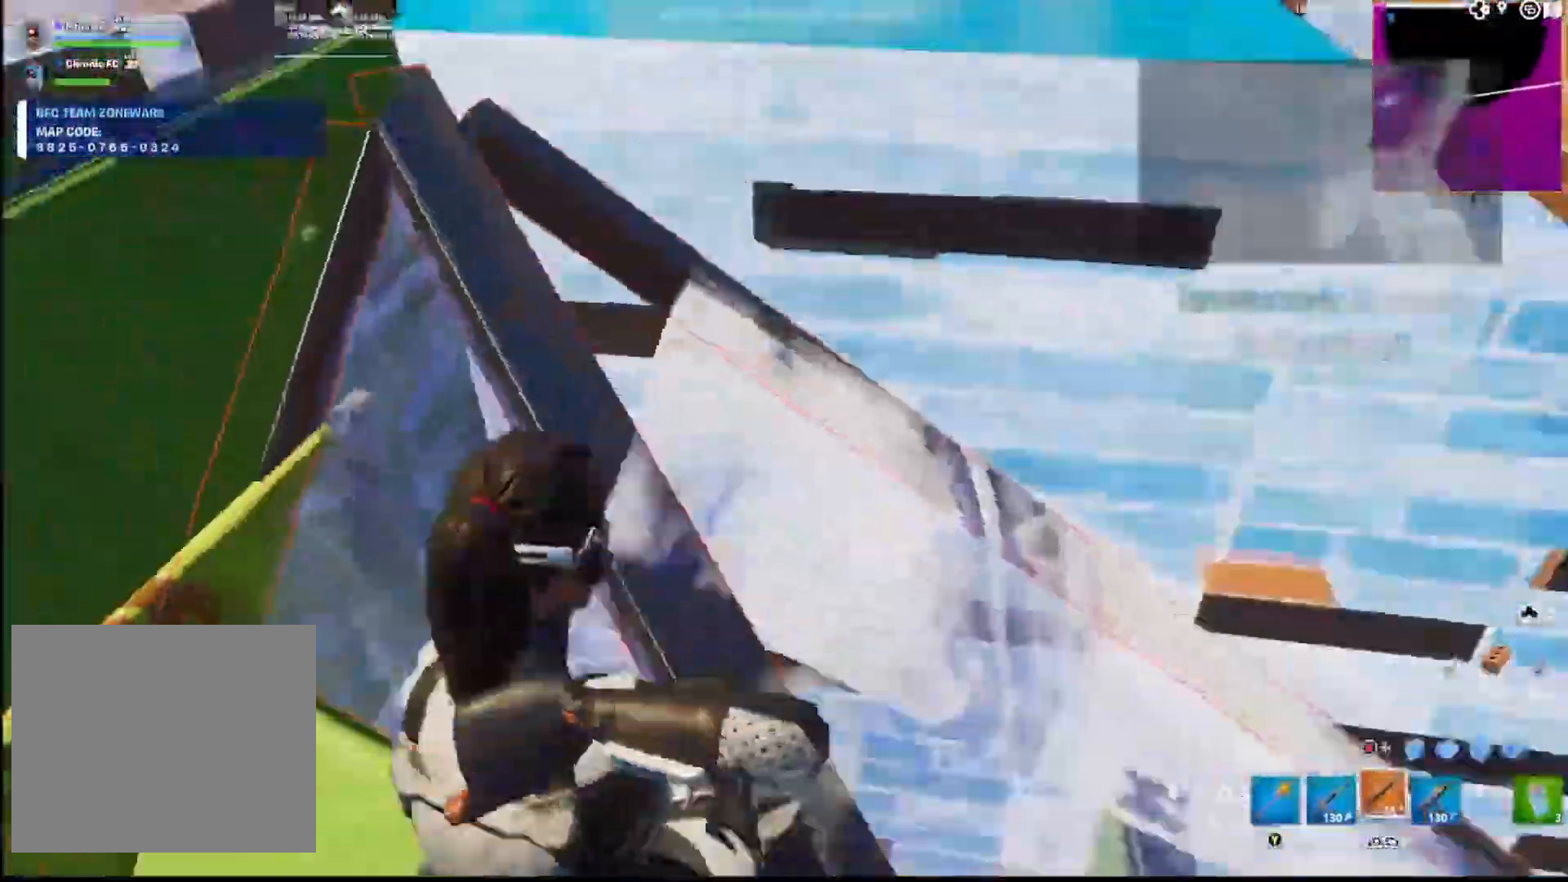
{"dt_ms": 500, "buttons": ["L2"], "left_stick": "up", "right_stick": "up-right", "events": [[17, "right_stick", "center"], [67, "left_stick", "down"], [100, "right_stick", "down-right"], [200, "left_stick", "up"], [250, "CROSS", "down"], [350, "CROSS", "up"], [350, "R2", "down"], [433, "CIRCLE", "down"], [450, "L2", "down"], [467, "R2", "up"], [500, "CIRCLE", "up"], [500, "right_stick", "up-right"]]}